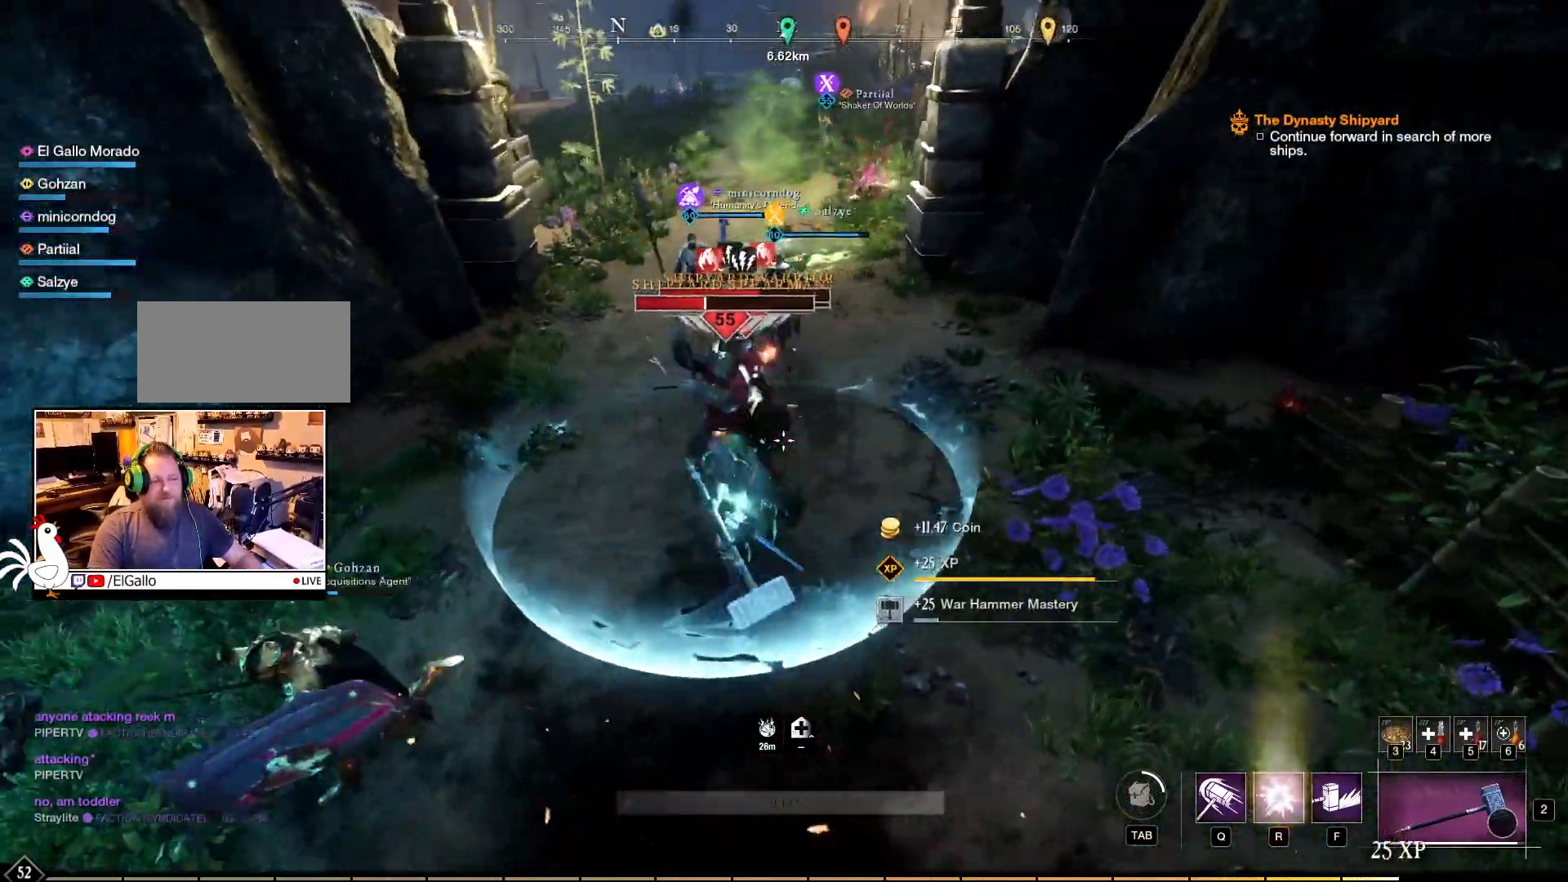
Gameplay with keyboard and mouse; each line is a JSON object with the keys and mouse buttons held at the frame after it. "events" lists presses ("down") and releases ("up") of "a", "ctrl", "d", "e", "f", "q", "r", "s", "shift", "space", "tab", "w", "mouse_left", "mouse_wheel", "mouse_right", "mouse_mb4" and "mouse_mb5" between this image and that frame as [ms after this image, input, new state], when the widget could be followed in between. "mouse_left", "mouse_wheel", "mouse_right", "mouse_mb4", "mouse_mb5" = the "left", "wheel", "right", "mb4", "mb5" buttons of the "mouse" list. No other keys are recorded. "wheel" means that the mouse wheel is clicked or scrolled. Mouse movement is not recorded.
{"keys": [], "mouse": ["left"], "events": []}
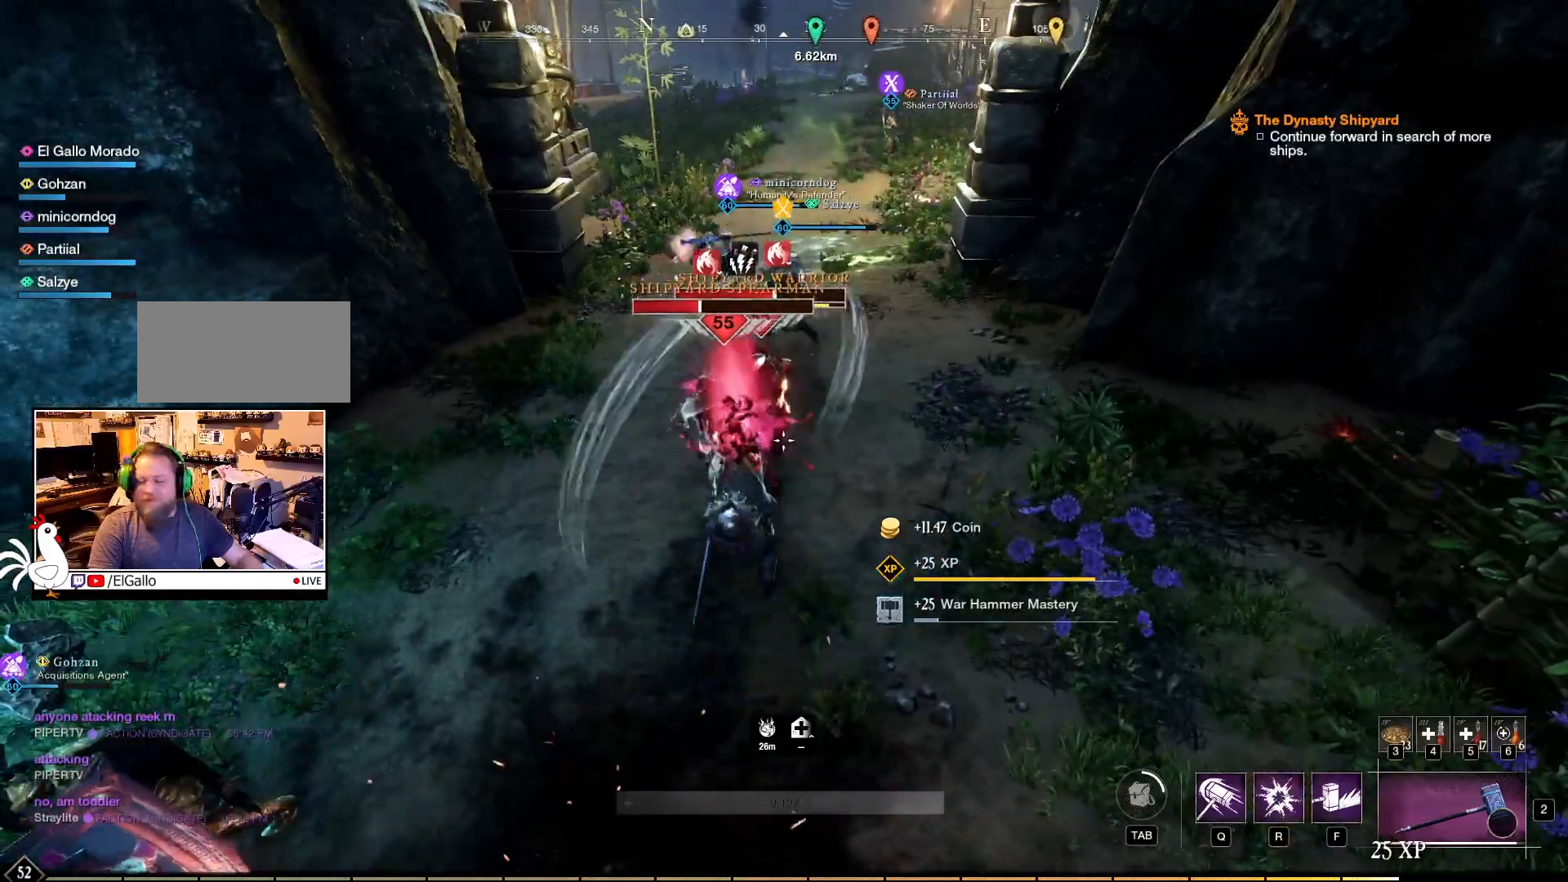
{"keys": [], "mouse": [], "events": [[133, "mouse_left", "up"]]}
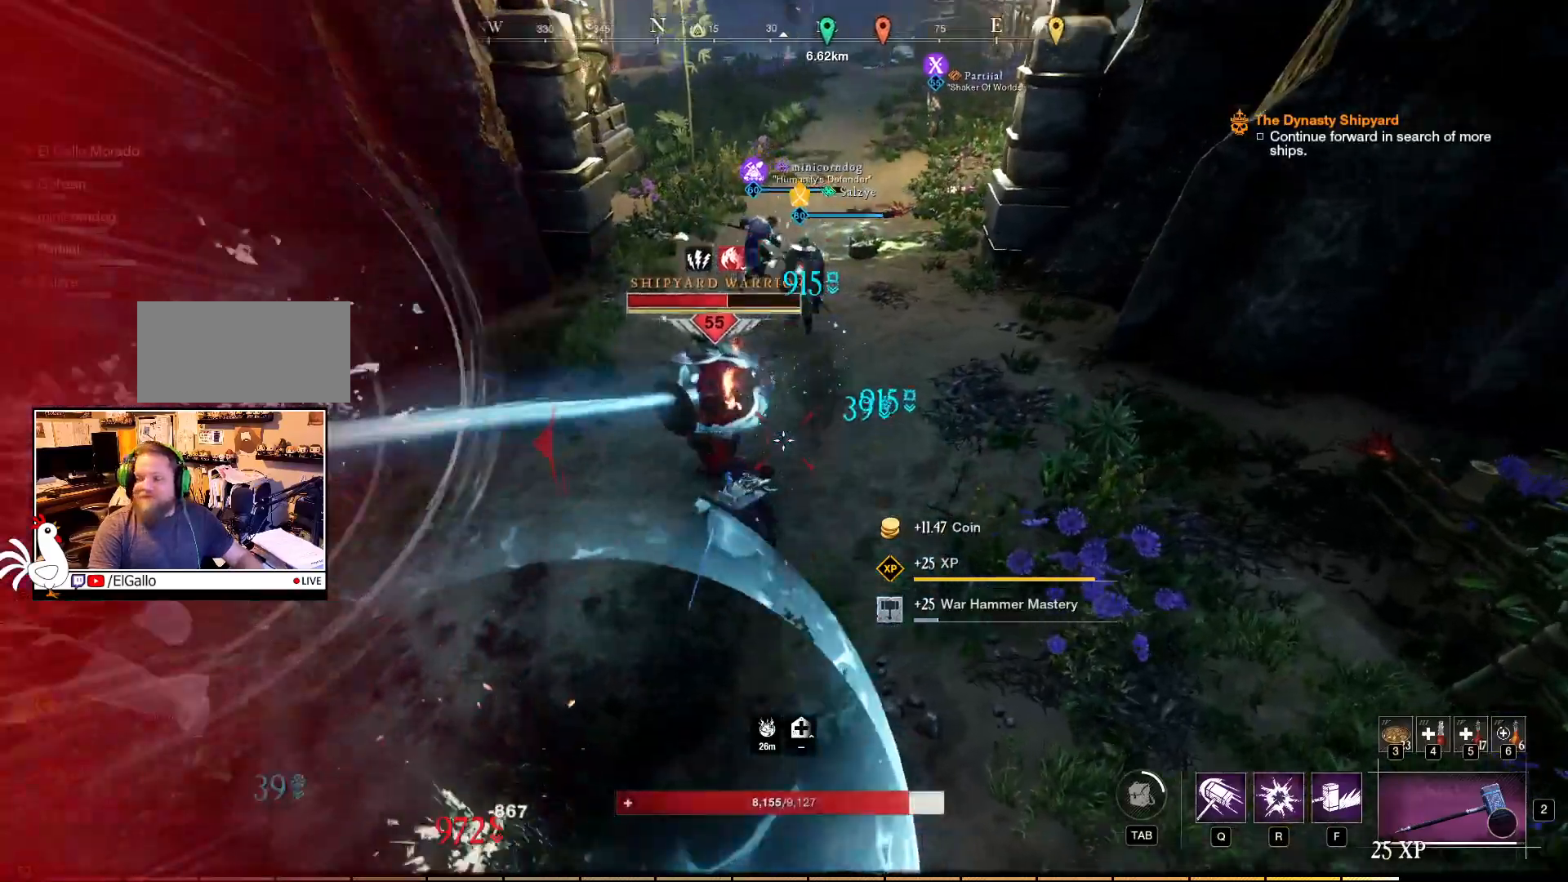
{"keys": [], "mouse": ["right"], "events": [[433, "mouse_right", "down"]]}
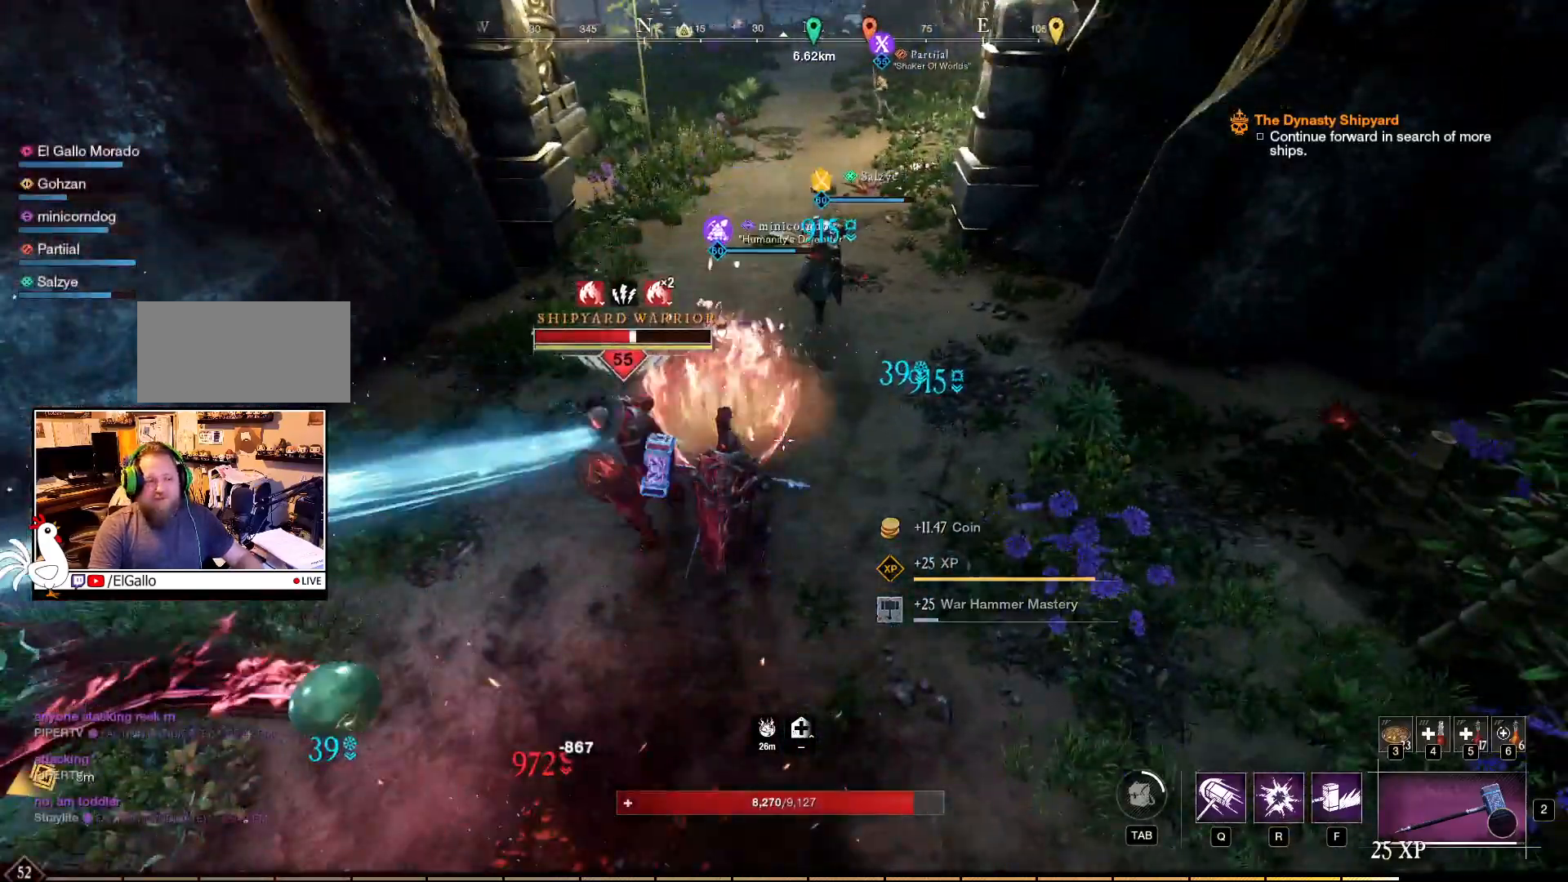
{"keys": ["w"], "mouse": ["right"], "events": [[200, "mouse_left", "down"], [333, "mouse_left", "up"], [417, "mouse_left", "down"], [483, "w", "down"], [500, "mouse_left", "up"]]}
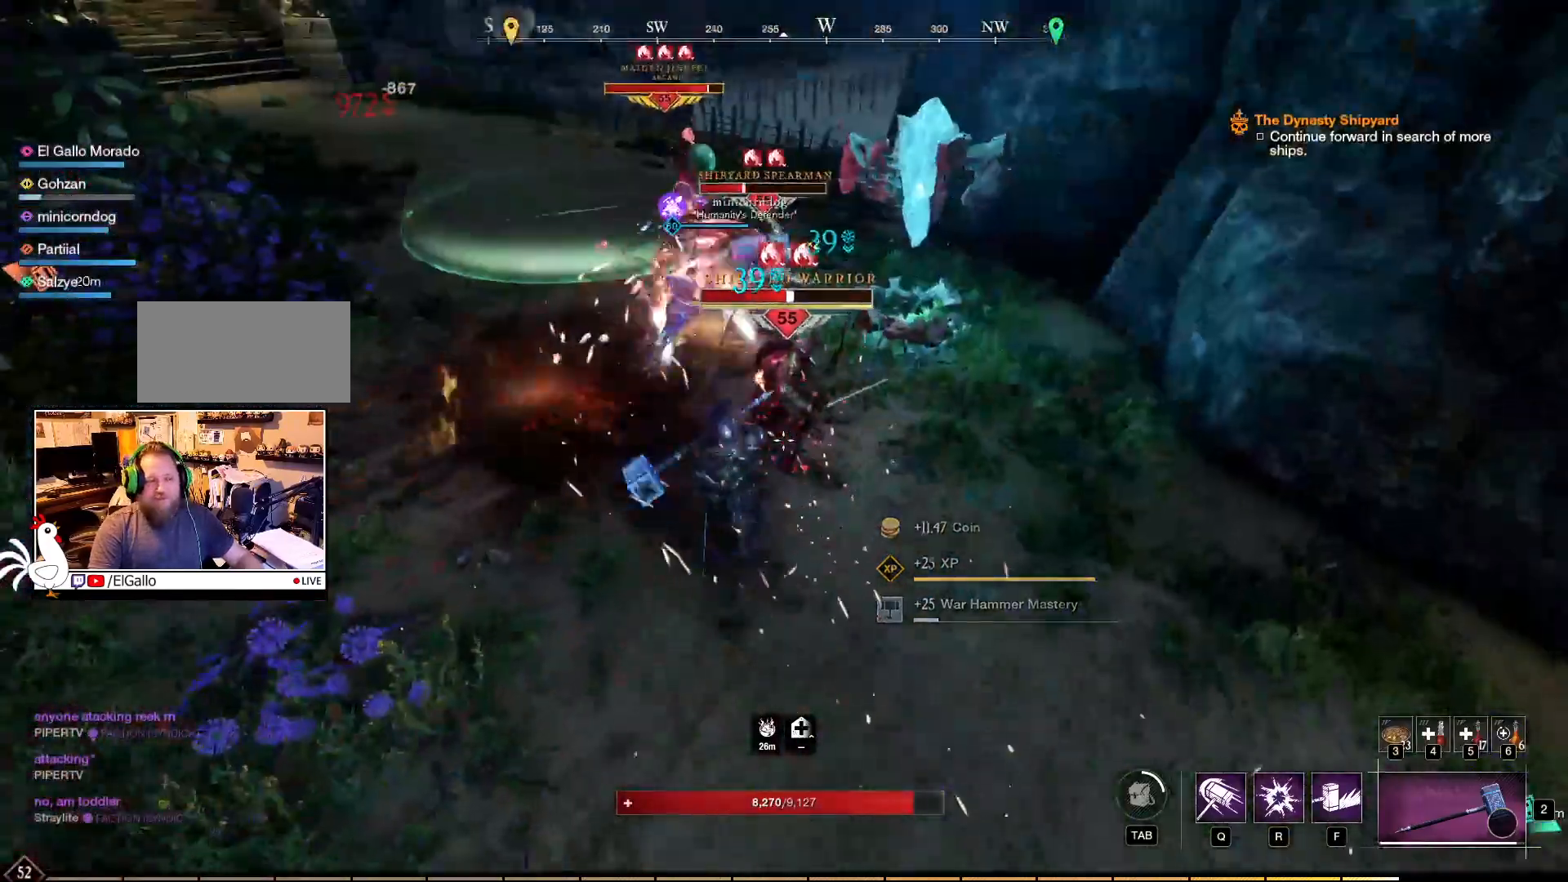
{"keys": [], "mouse": ["left", "right"], "events": [[67, "mouse_left", "down"], [167, "mouse_left", "up"], [233, "mouse_left", "down"], [317, "mouse_left", "up"], [383, "mouse_left", "down"], [400, "w", "up"]]}
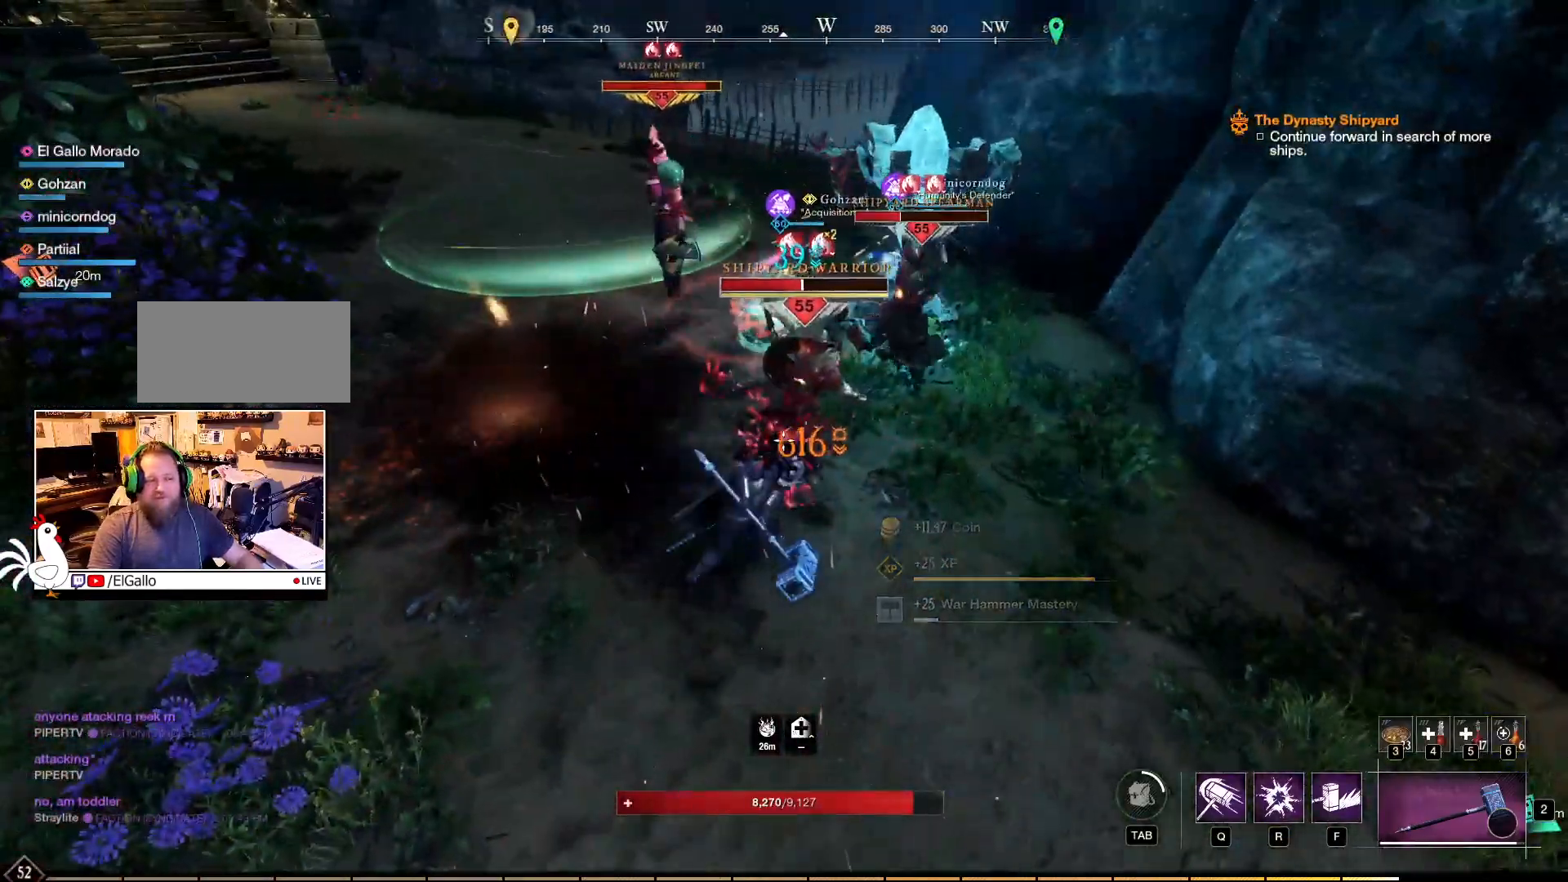
{"keys": [], "mouse": ["right"], "events": [[150, "mouse_left", "up"], [233, "mouse_left", "down"], [317, "mouse_left", "up"], [383, "mouse_left", "down"], [483, "mouse_left", "up"]]}
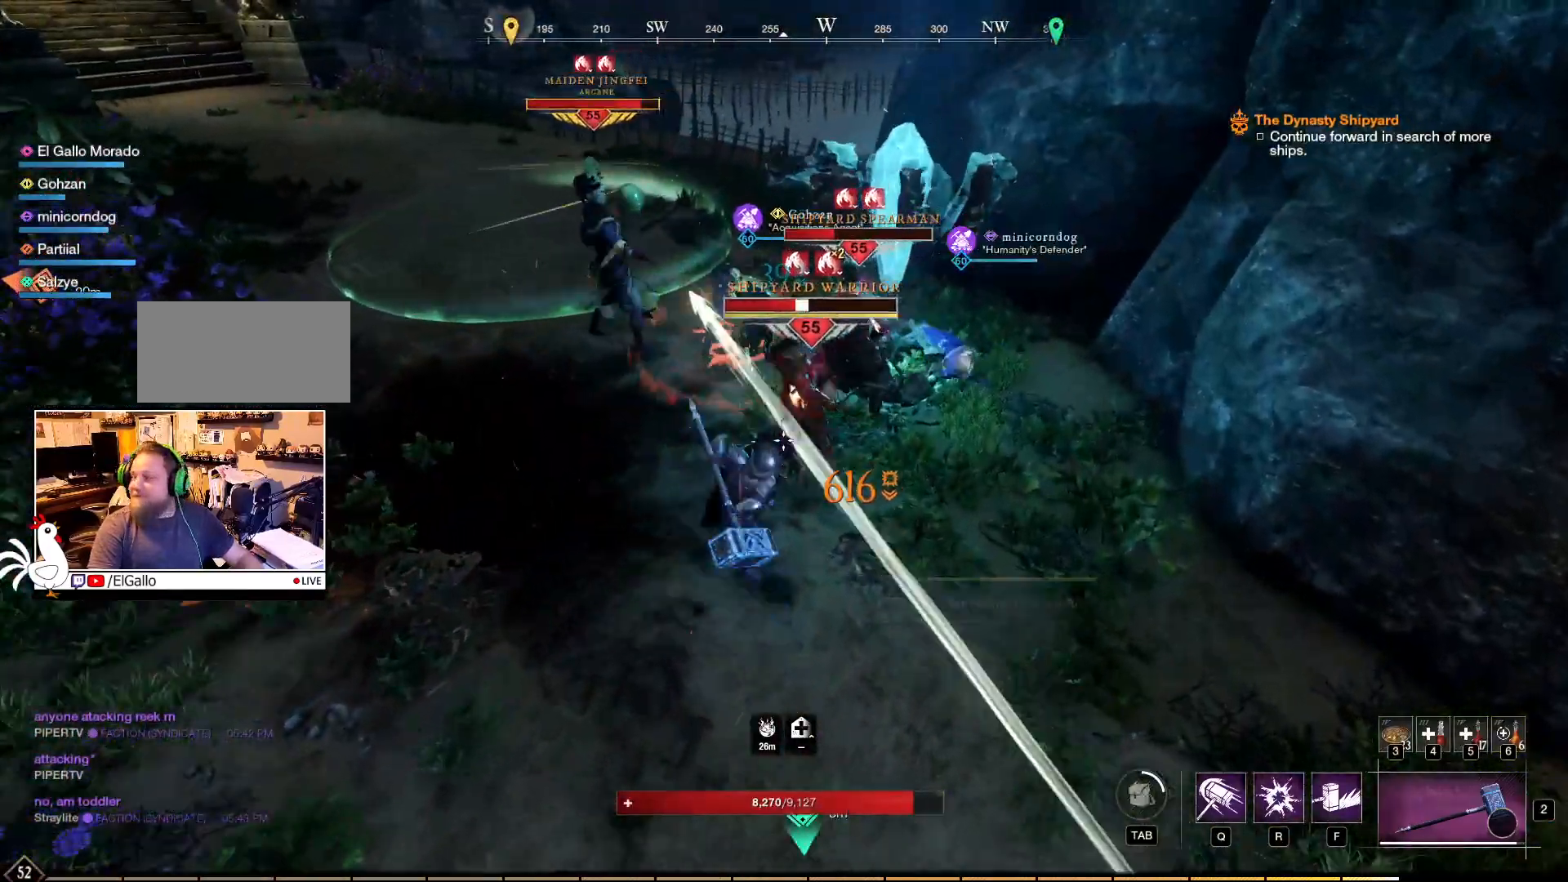
{"keys": [], "mouse": ["left", "right"], "events": [[50, "mouse_left", "down"], [167, "mouse_left", "up"], [250, "mouse_left", "down"], [383, "mouse_left", "up"], [433, "mouse_left", "down"]]}
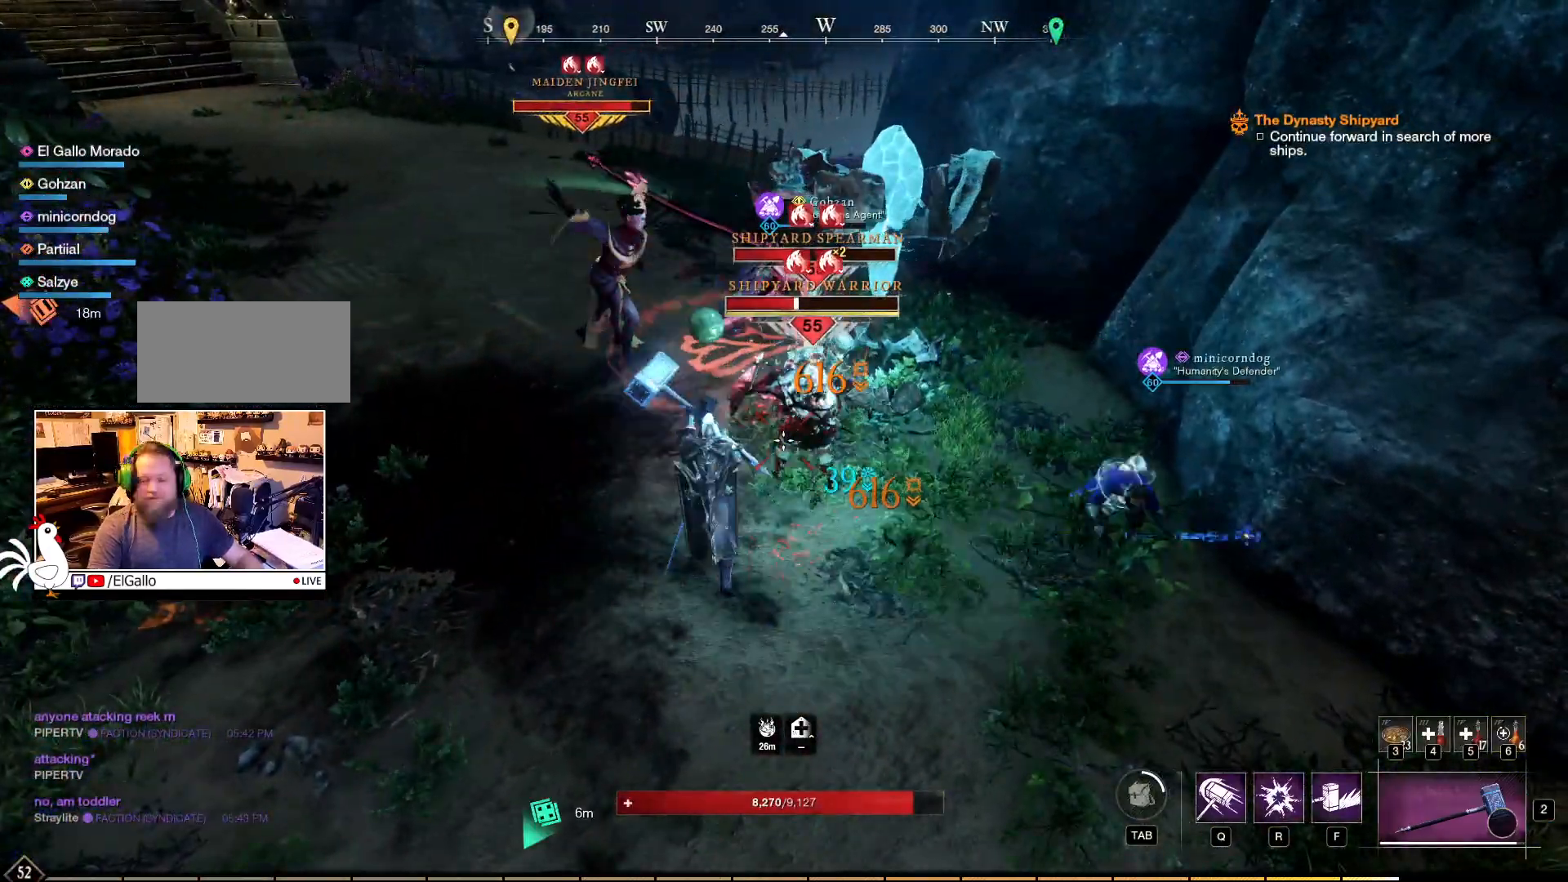
{"keys": [], "mouse": ["left", "right"], "events": [[33, "mouse_left", "up"], [100, "mouse_left", "down"], [200, "mouse_left", "up"], [283, "mouse_left", "down"], [400, "mouse_left", "up"], [467, "mouse_left", "down"]]}
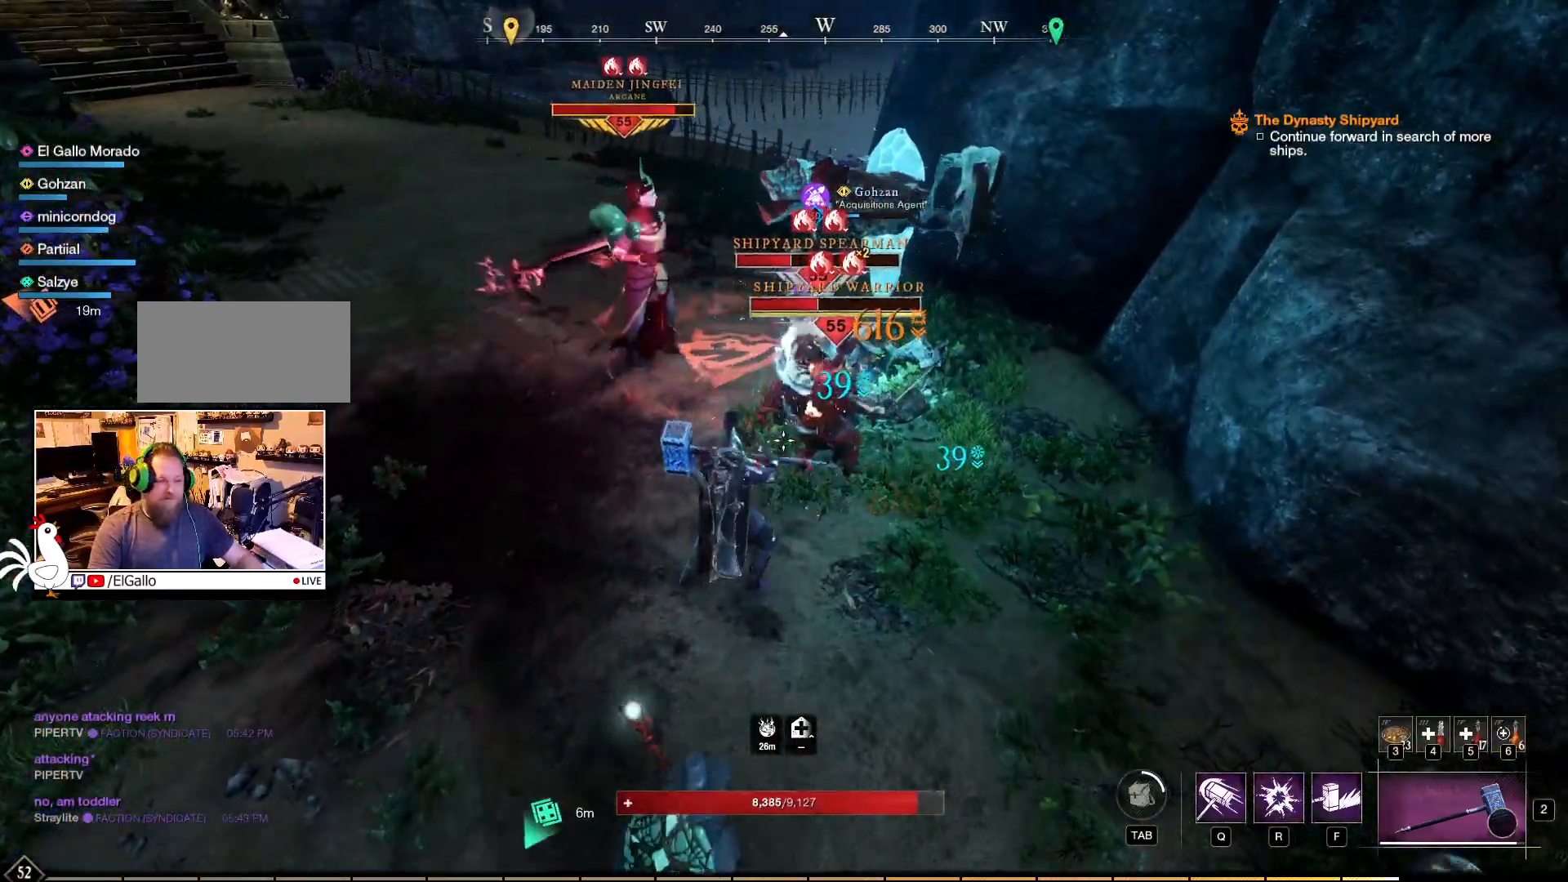
{"keys": [], "mouse": ["left", "right"], "events": [[250, "mouse_left", "up"], [317, "mouse_left", "down"], [417, "mouse_left", "up"], [483, "mouse_left", "down"]]}
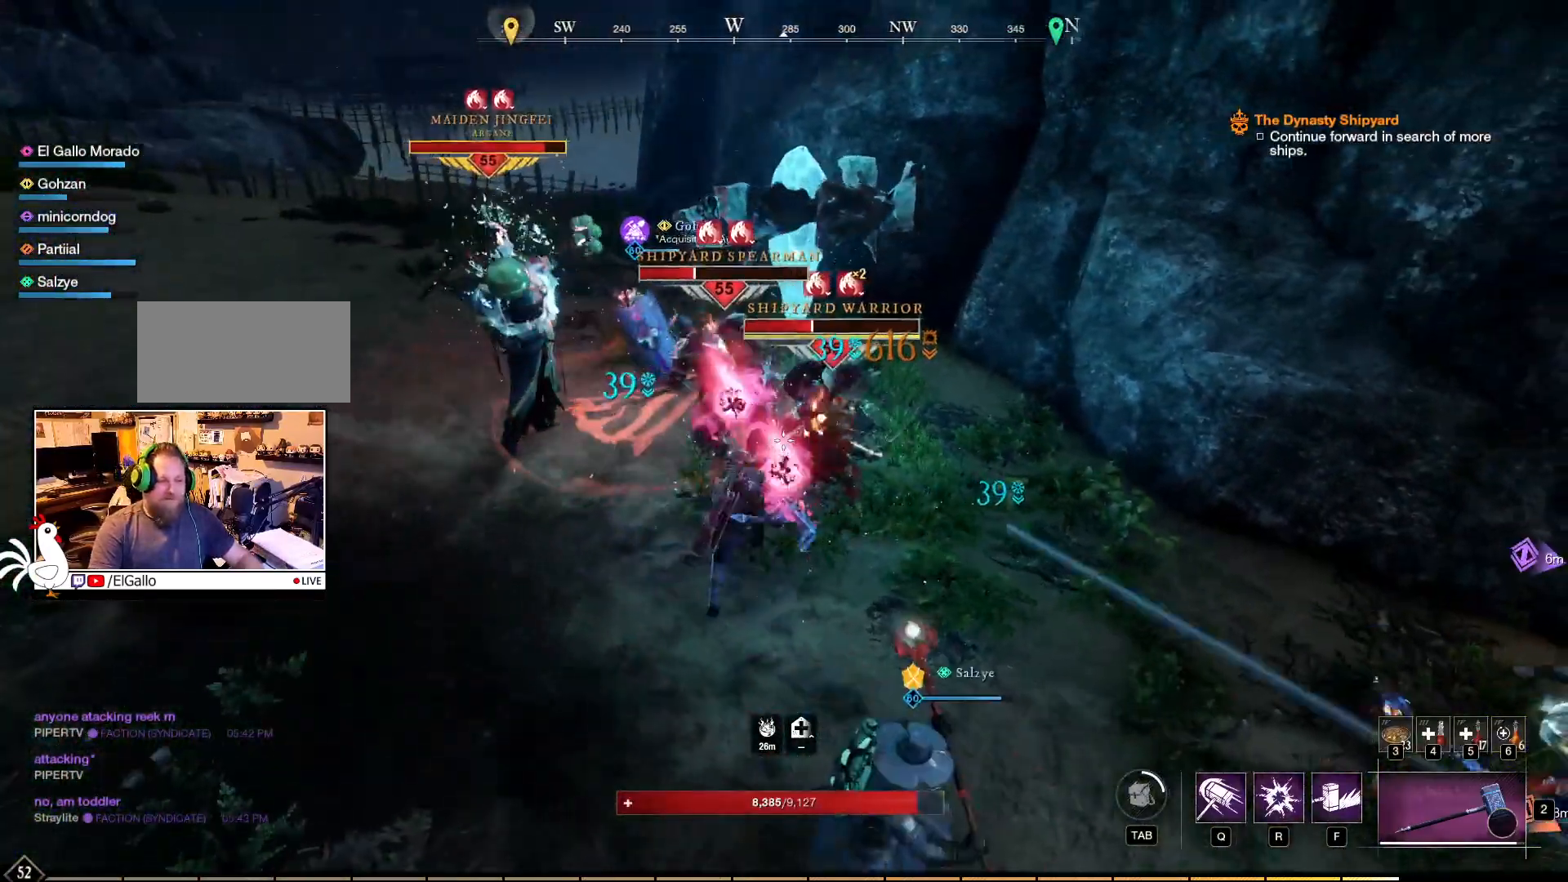
{"keys": [], "mouse": ["left", "right"], "events": [[100, "mouse_left", "up"], [167, "mouse_left", "down"], [267, "mouse_left", "up"], [350, "mouse_left", "down"], [450, "mouse_left", "up"], [500, "mouse_left", "down"]]}
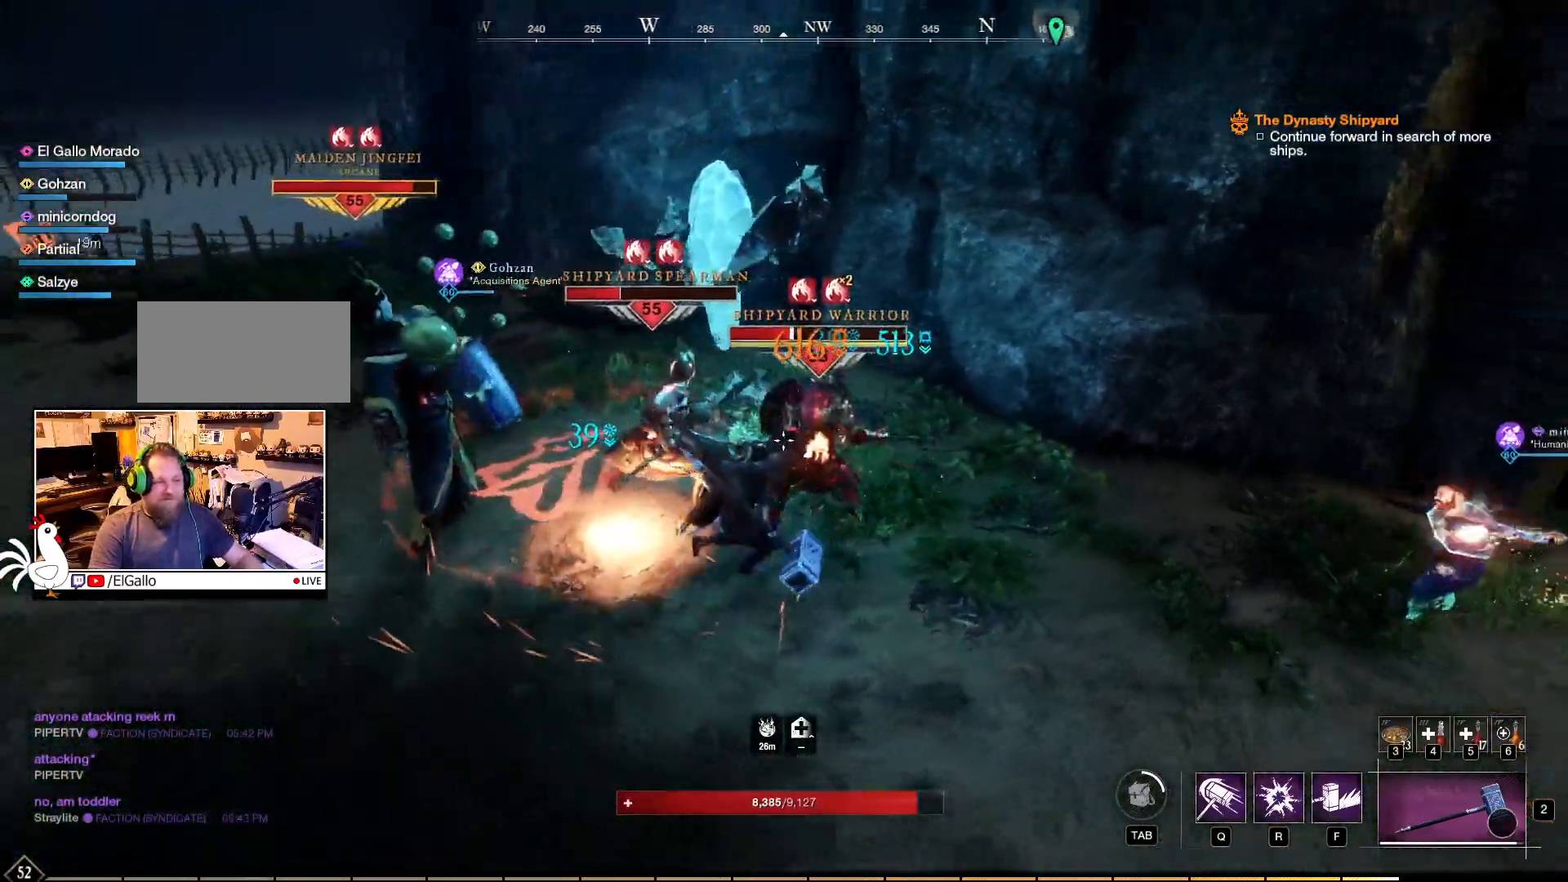
{"keys": [], "mouse": ["right"], "events": [[83, "mouse_left", "up"], [150, "mouse_left", "down"], [250, "mouse_left", "up"], [350, "mouse_left", "down"], [467, "mouse_left", "up"]]}
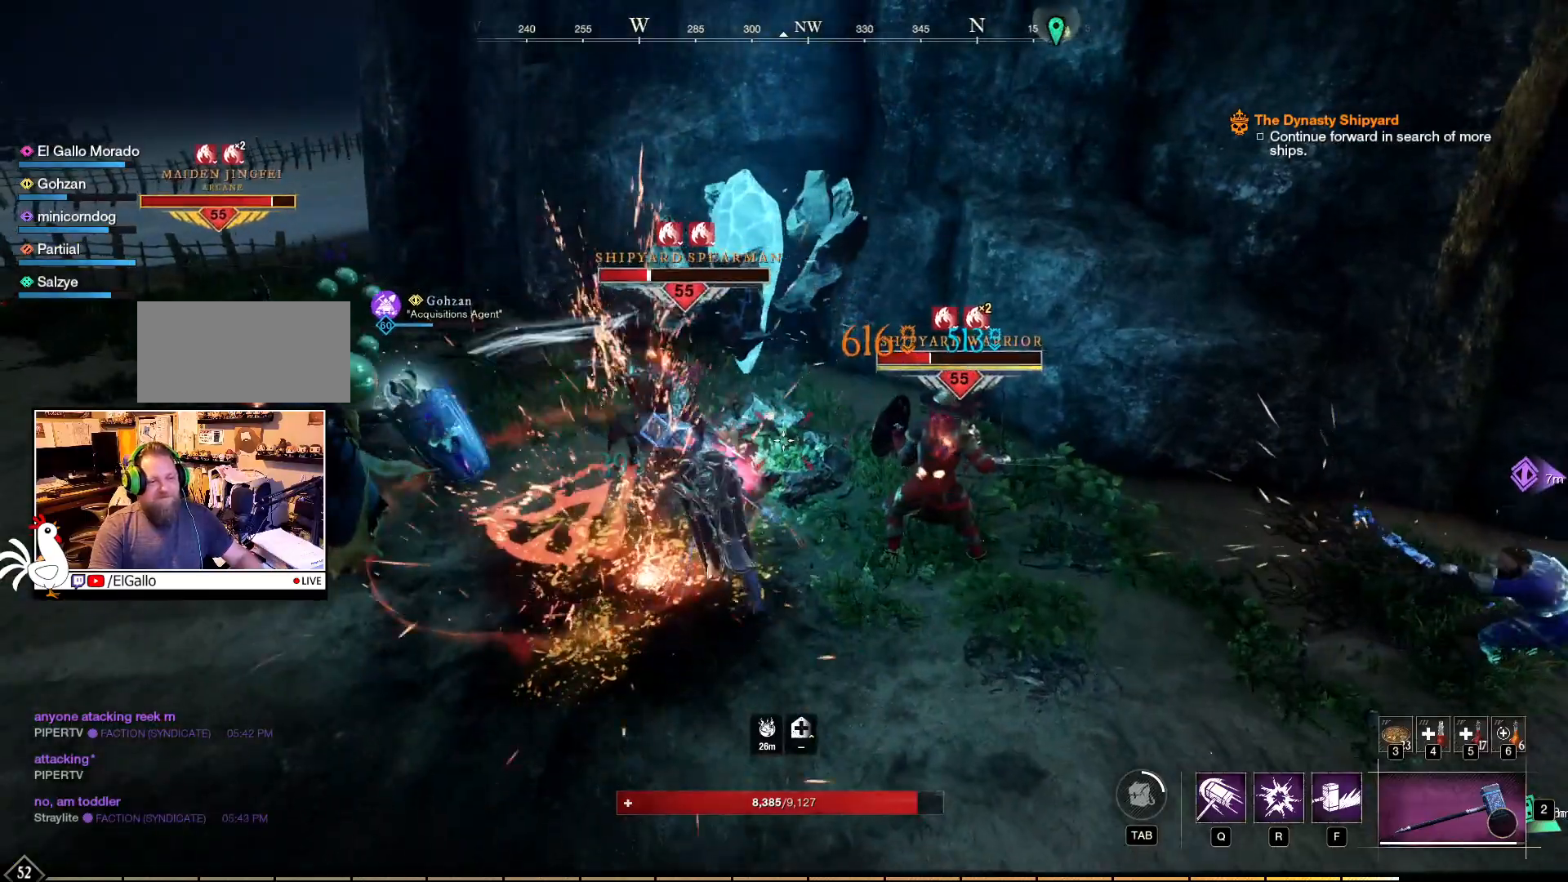
{"keys": [], "mouse": ["left", "right"], "events": [[33, "mouse_left", "down"], [133, "mouse_left", "up"], [233, "mouse_left", "down"], [333, "mouse_left", "up"], [417, "mouse_left", "down"]]}
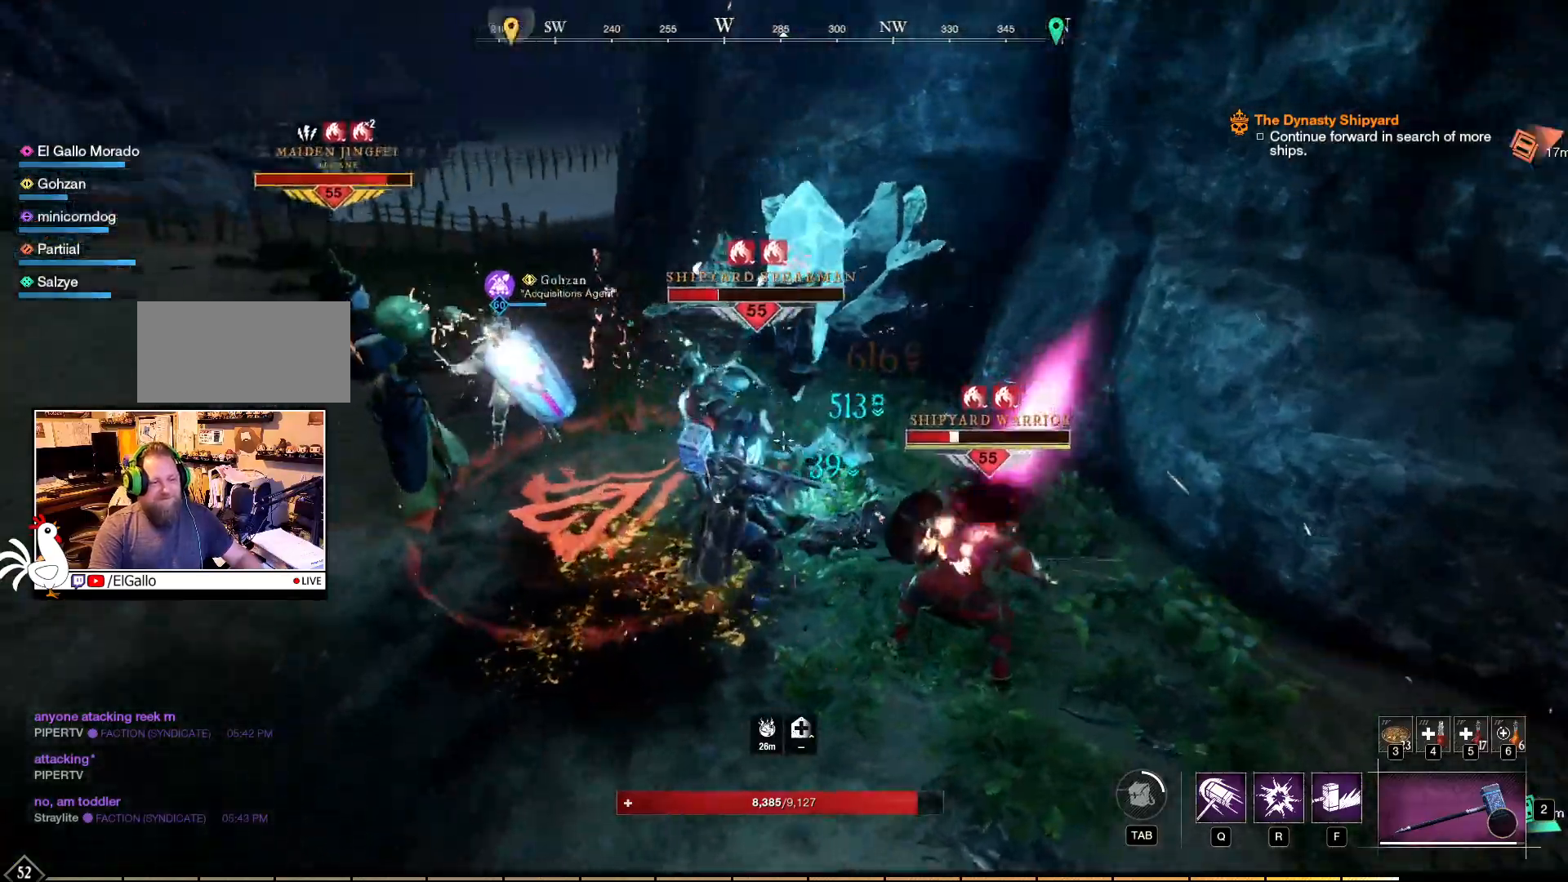
{"keys": [], "mouse": ["left", "right"], "events": [[33, "mouse_left", "up"], [117, "mouse_left", "down"], [200, "mouse_left", "up"], [283, "mouse_left", "down"], [383, "mouse_left", "up"], [433, "mouse_left", "down"]]}
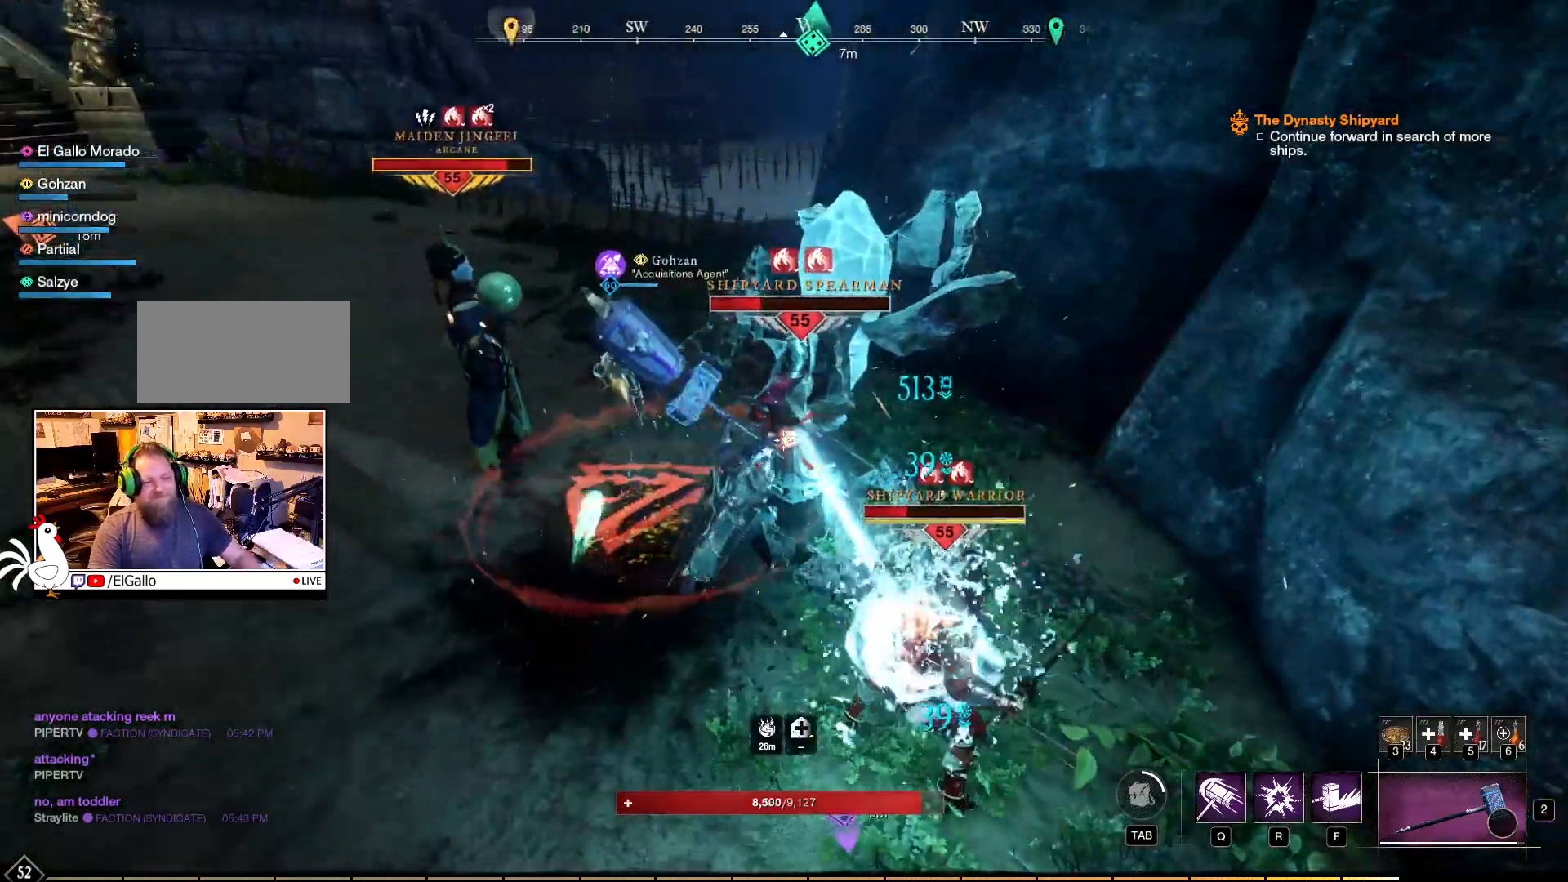
{"keys": [], "mouse": ["right"], "events": [[50, "mouse_left", "up"], [117, "mouse_left", "down"], [233, "mouse_left", "up"], [300, "mouse_left", "down"], [400, "mouse_left", "up"]]}
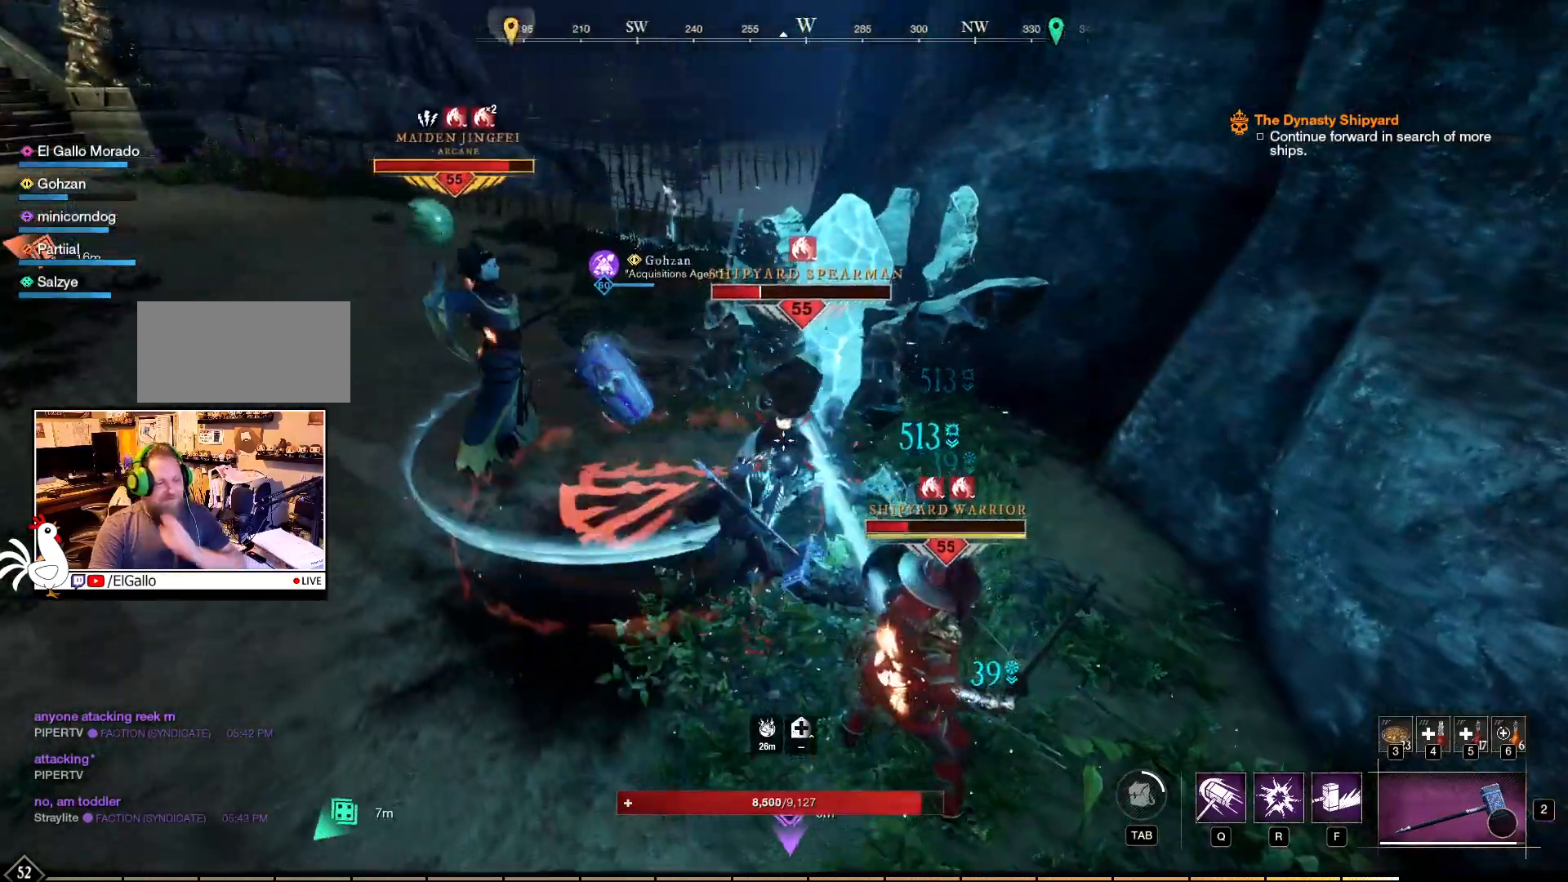
{"keys": [], "mouse": ["right"], "events": []}
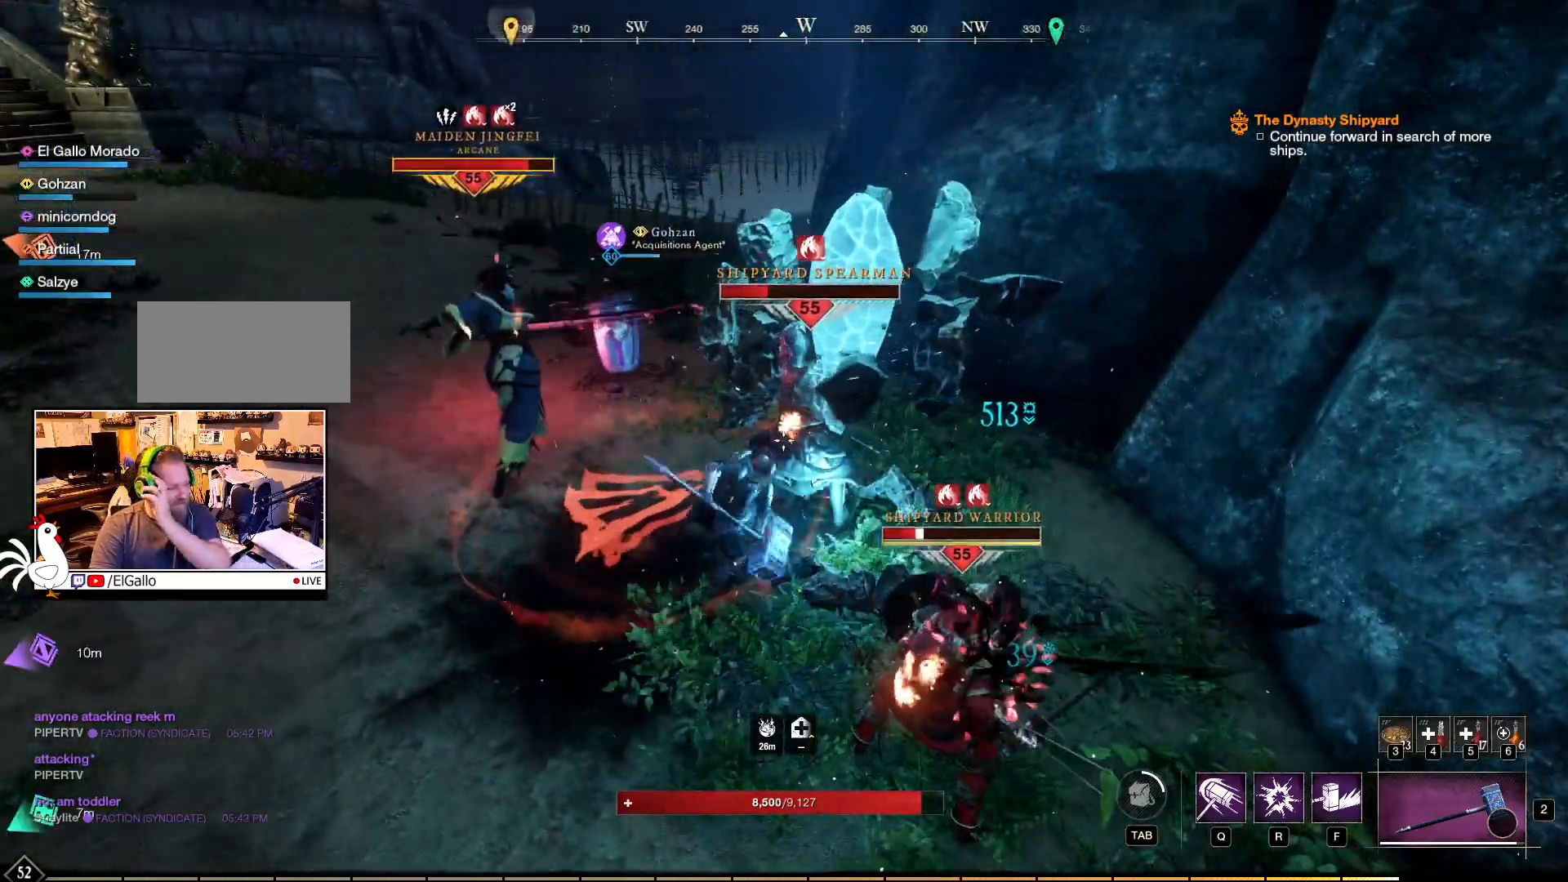
{"keys": [], "mouse": ["left", "right"], "events": [[333, "mouse_left", "down"]]}
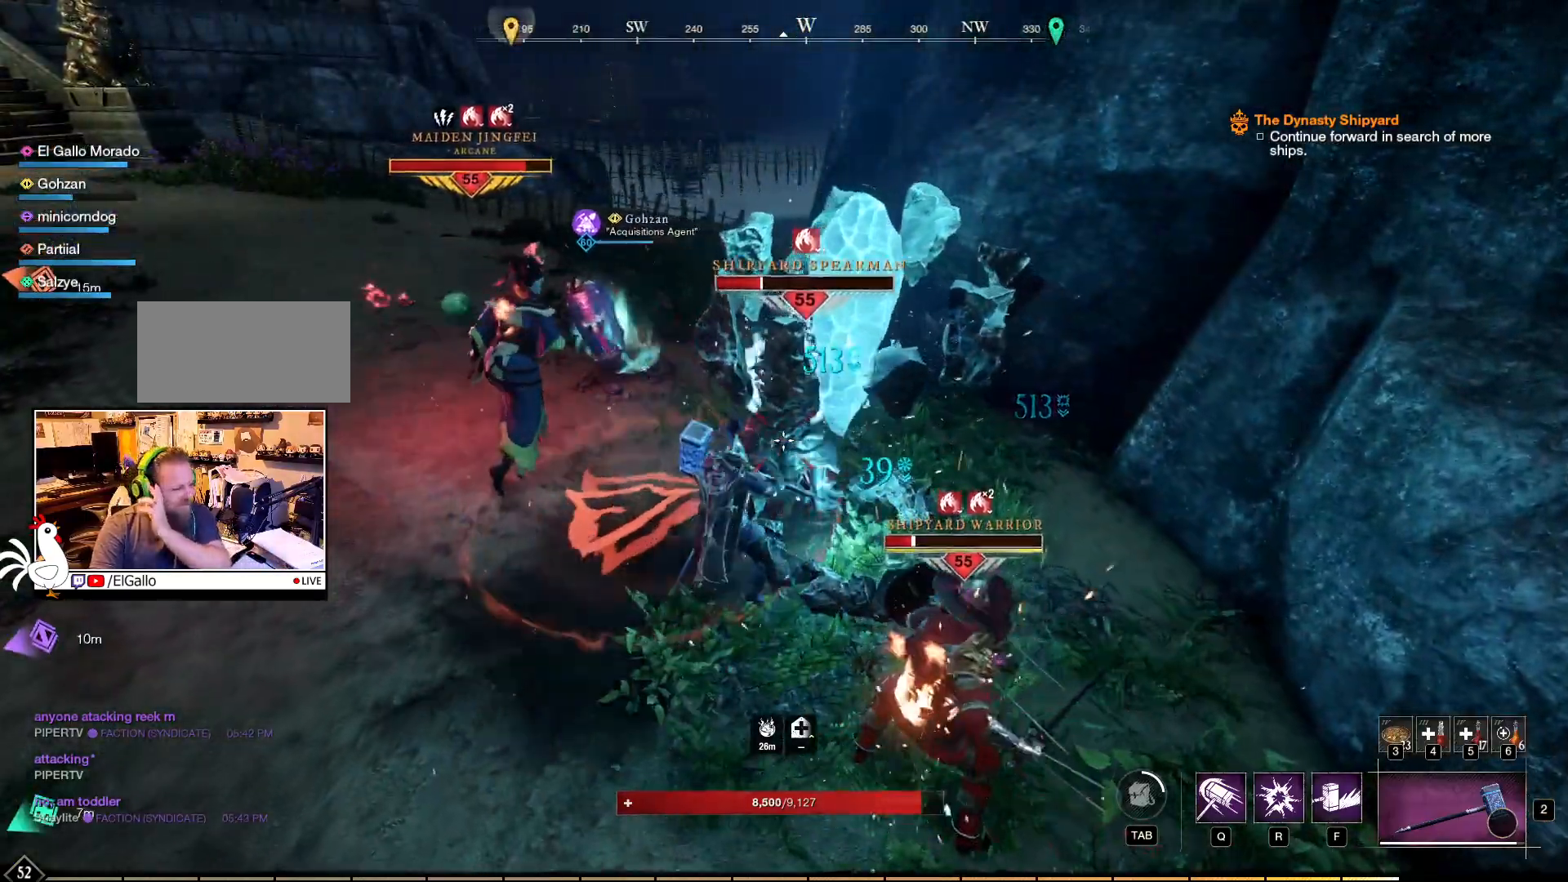
{"keys": [], "mouse": ["left", "right"], "events": []}
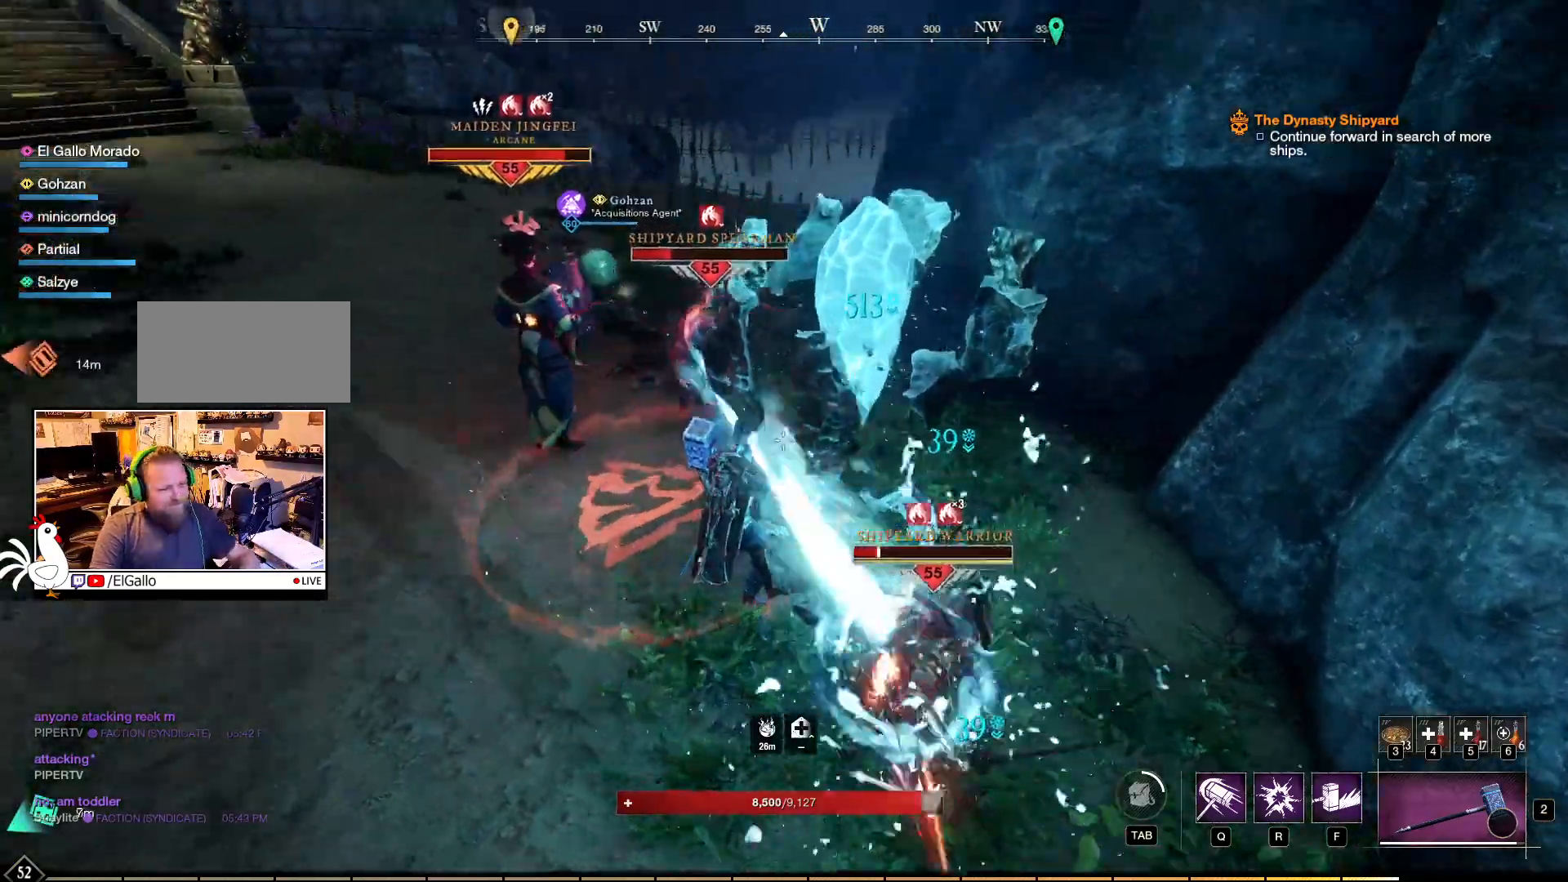
{"keys": [], "mouse": ["left", "right"], "events": [[200, "mouse_left", "up"], [267, "mouse_left", "down"]]}
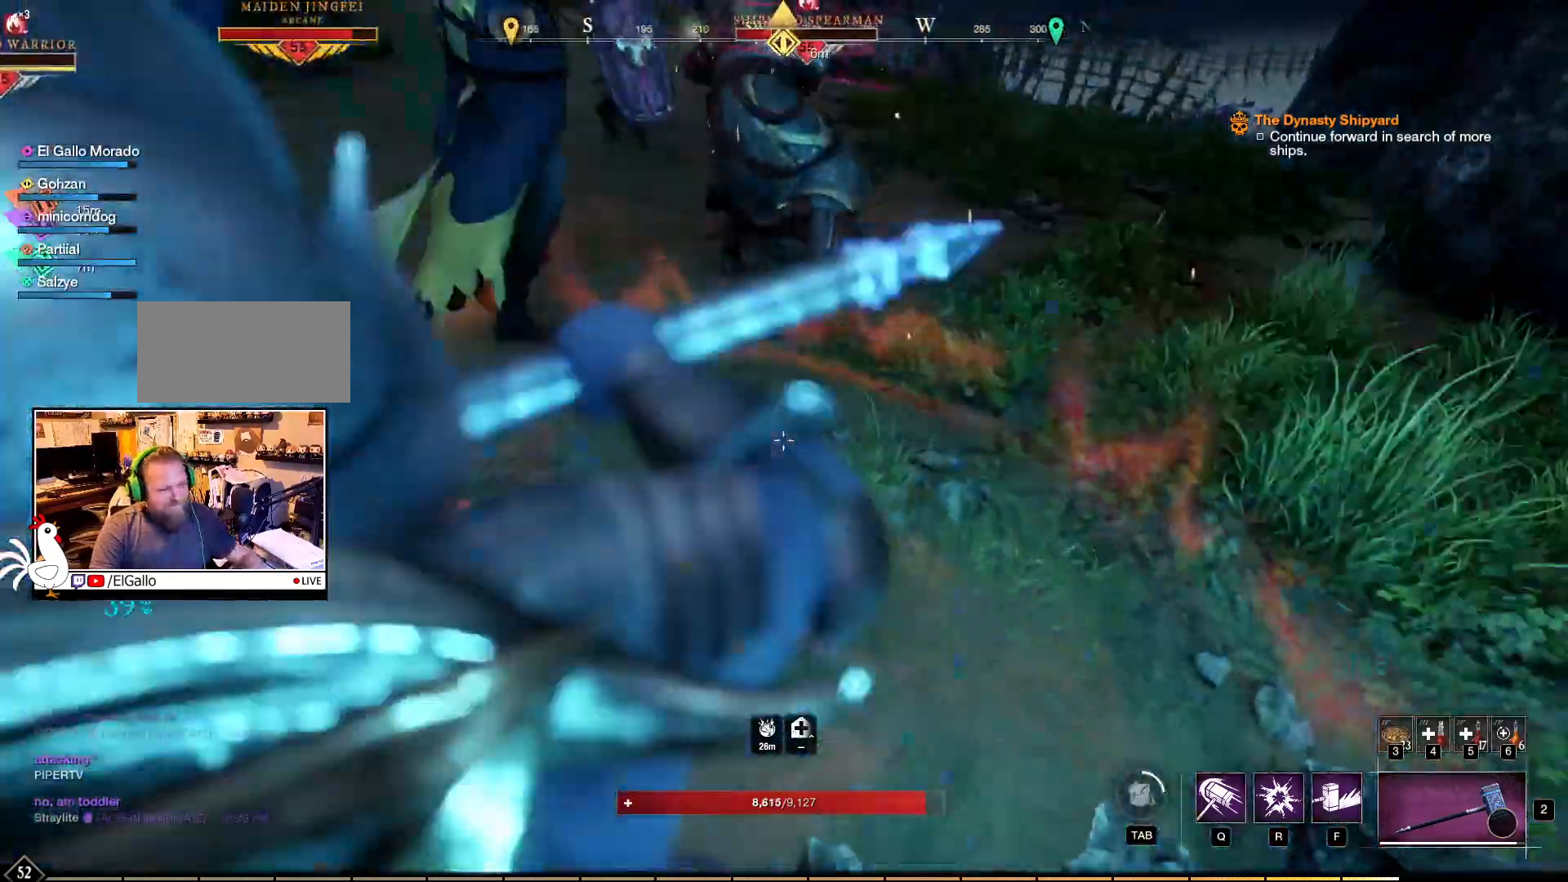
{"keys": [], "mouse": ["left", "right"], "events": []}
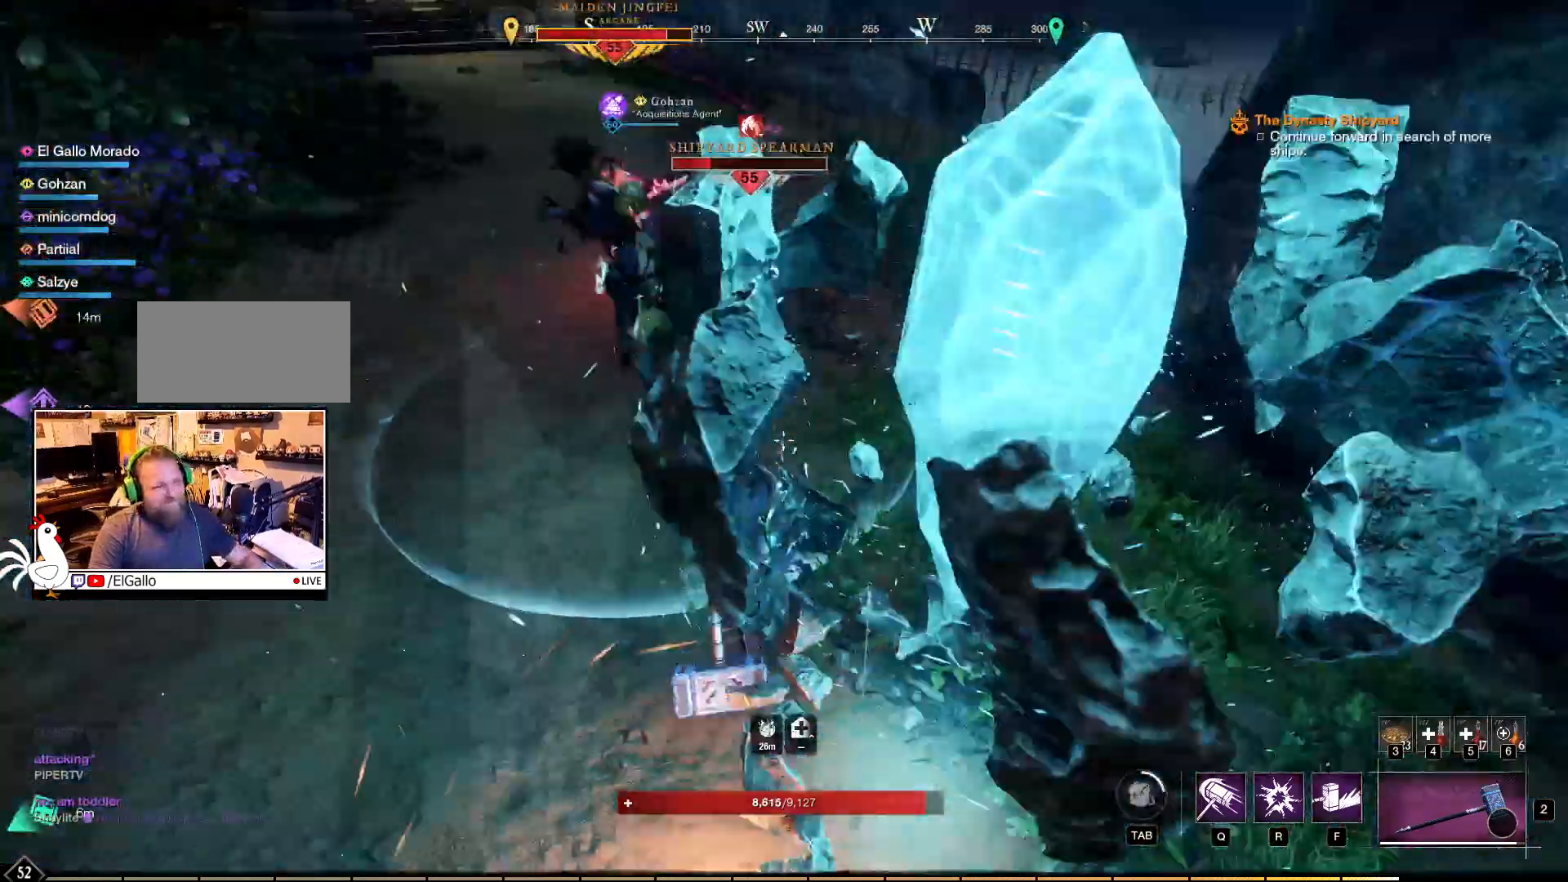
{"keys": [], "mouse": ["right"], "events": [[417, "mouse_left", "up"]]}
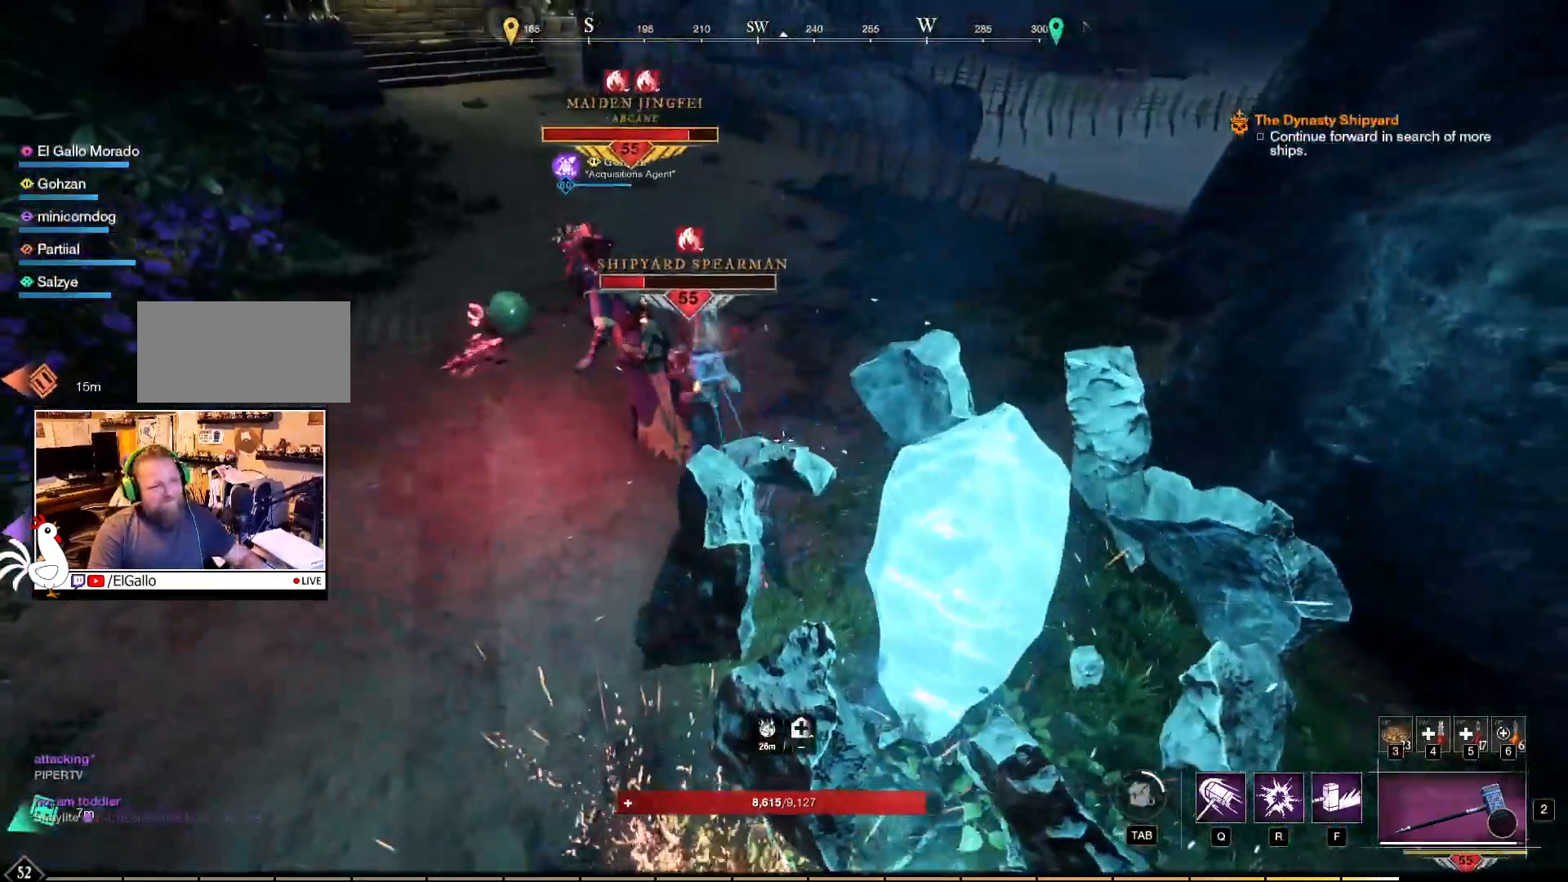
{"keys": [], "mouse": ["right"], "events": [[367, "mouse_left", "down"], [483, "mouse_left", "up"]]}
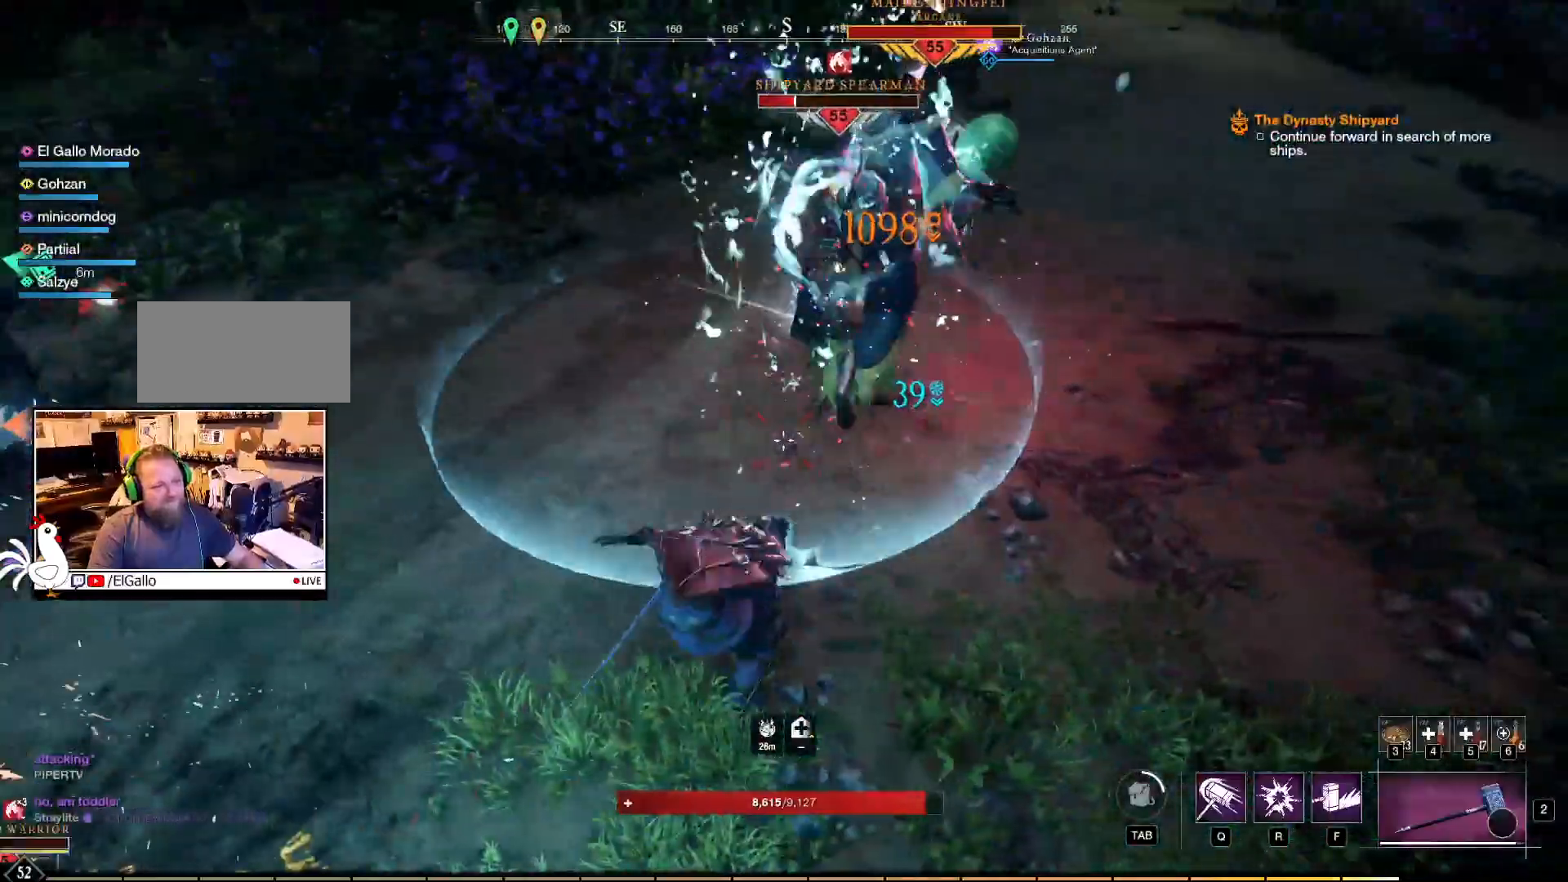
{"keys": ["w"], "mouse": ["right"], "events": [[17, "w", "down"], [50, "mouse_left", "down"], [133, "mouse_left", "up"], [217, "mouse_left", "down"], [317, "mouse_left", "up"], [400, "mouse_left", "down"], [500, "mouse_left", "up"]]}
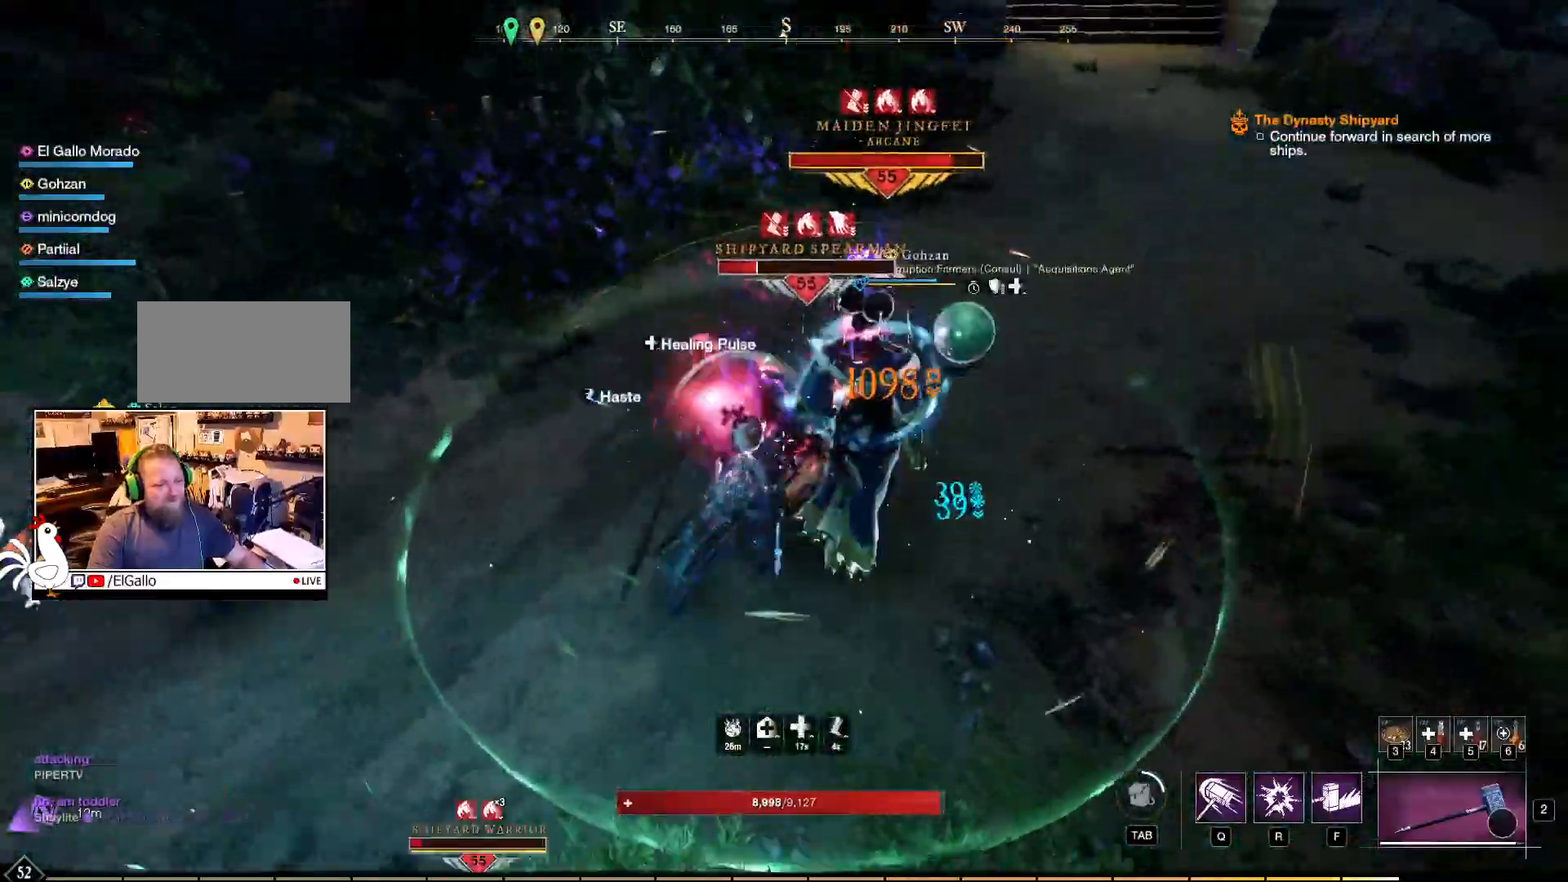
{"keys": [], "mouse": ["right"], "events": [[117, "mouse_left", "down"], [133, "w", "up"], [367, "mouse_left", "up"], [433, "mouse_left", "down"], [500, "mouse_left", "up"]]}
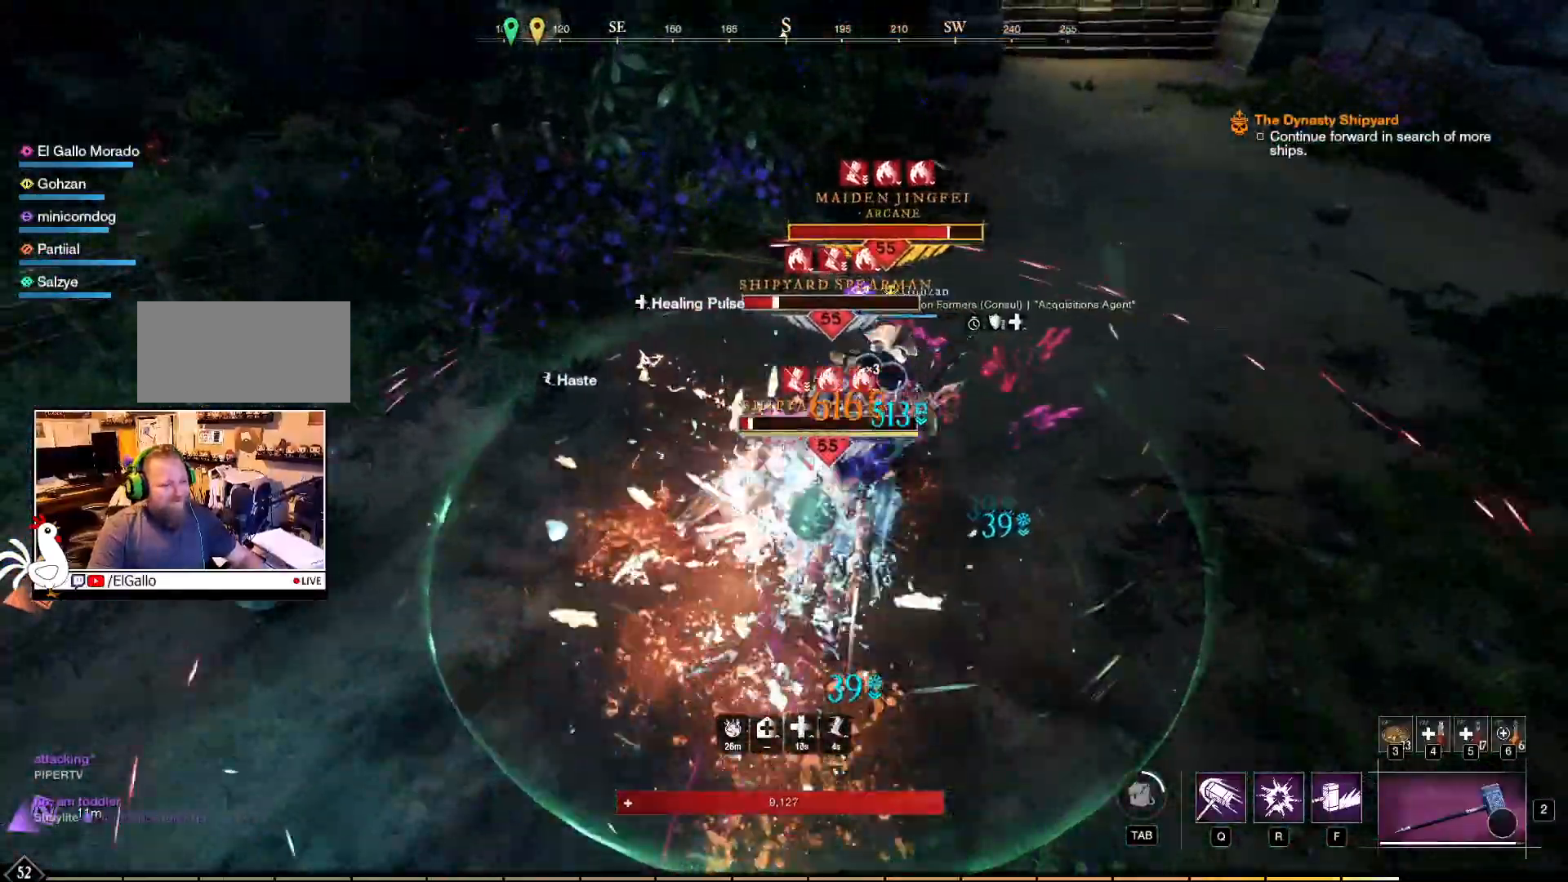
{"keys": ["a"], "mouse": ["right"], "events": [[83, "mouse_left", "down"], [167, "mouse_left", "up"], [233, "mouse_left", "down"], [333, "mouse_left", "up"], [367, "a", "down"], [383, "mouse_left", "down"], [500, "mouse_left", "up"]]}
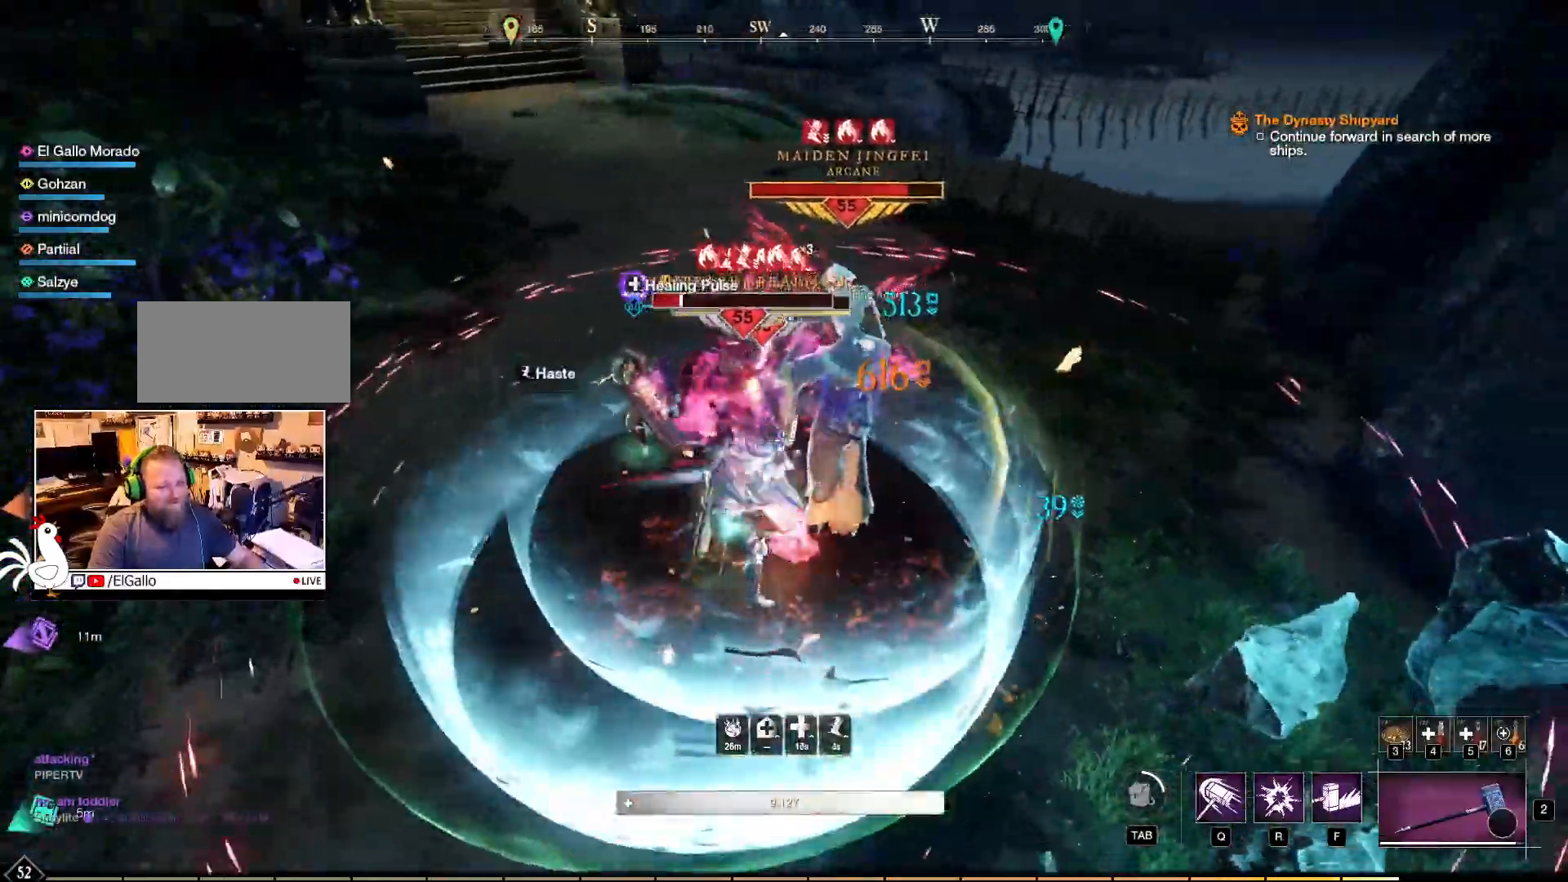
{"keys": ["a"], "mouse": ["left", "right"], "events": [[83, "mouse_left", "down"], [183, "mouse_left", "up"], [250, "mouse_left", "down"], [367, "mouse_left", "up"], [433, "mouse_left", "down"]]}
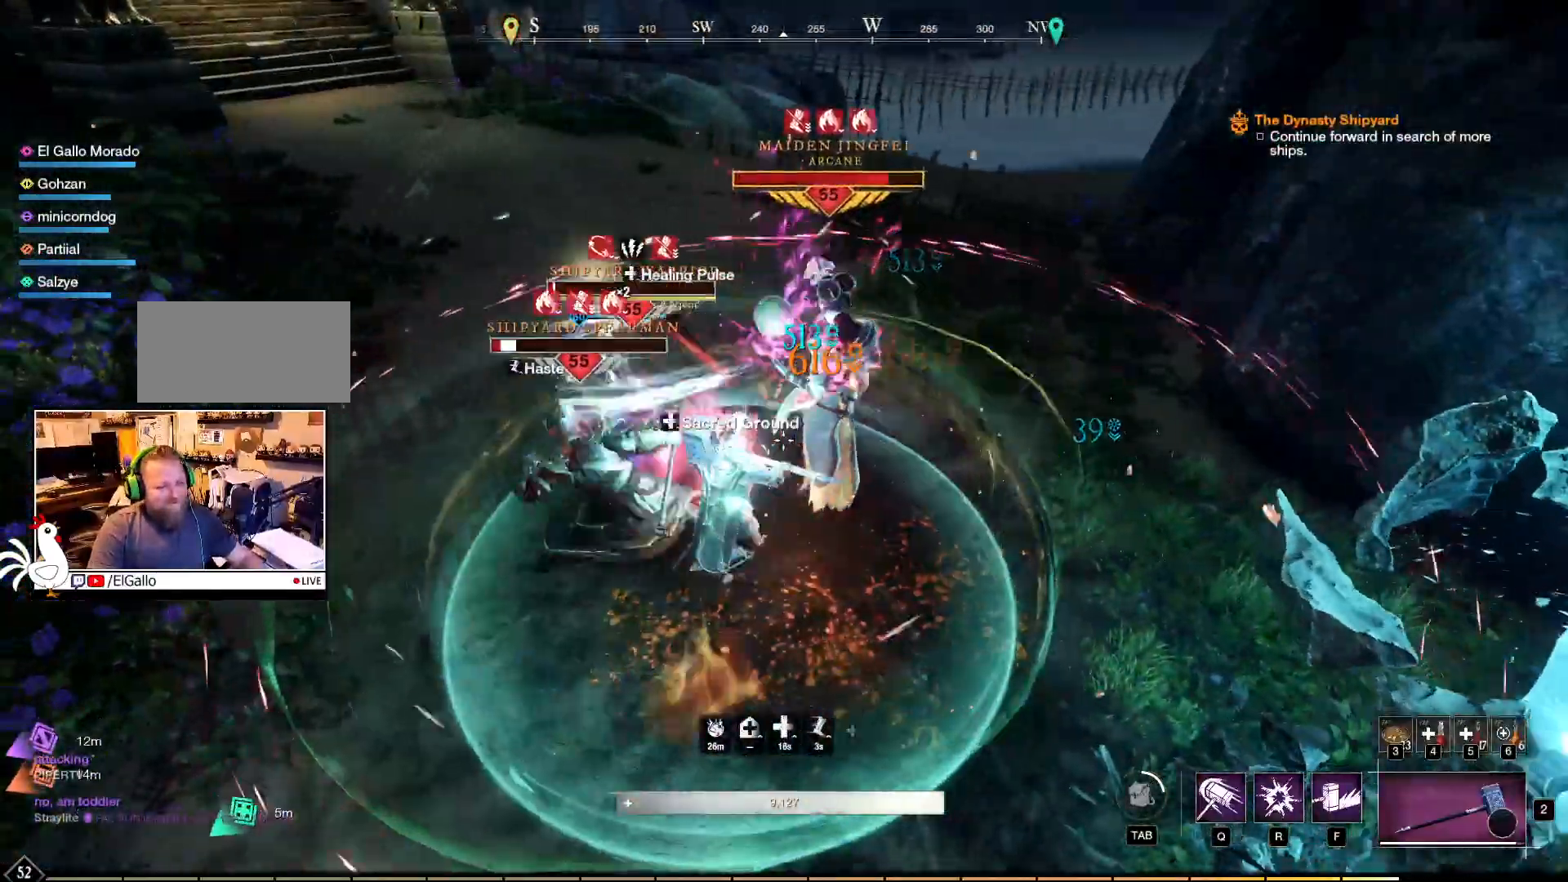
{"keys": [], "mouse": ["left", "right"], "events": [[33, "mouse_left", "up"], [100, "a", "up"], [117, "mouse_left", "down"], [233, "mouse_left", "up"], [283, "mouse_left", "down"], [417, "mouse_left", "up"], [467, "mouse_left", "down"]]}
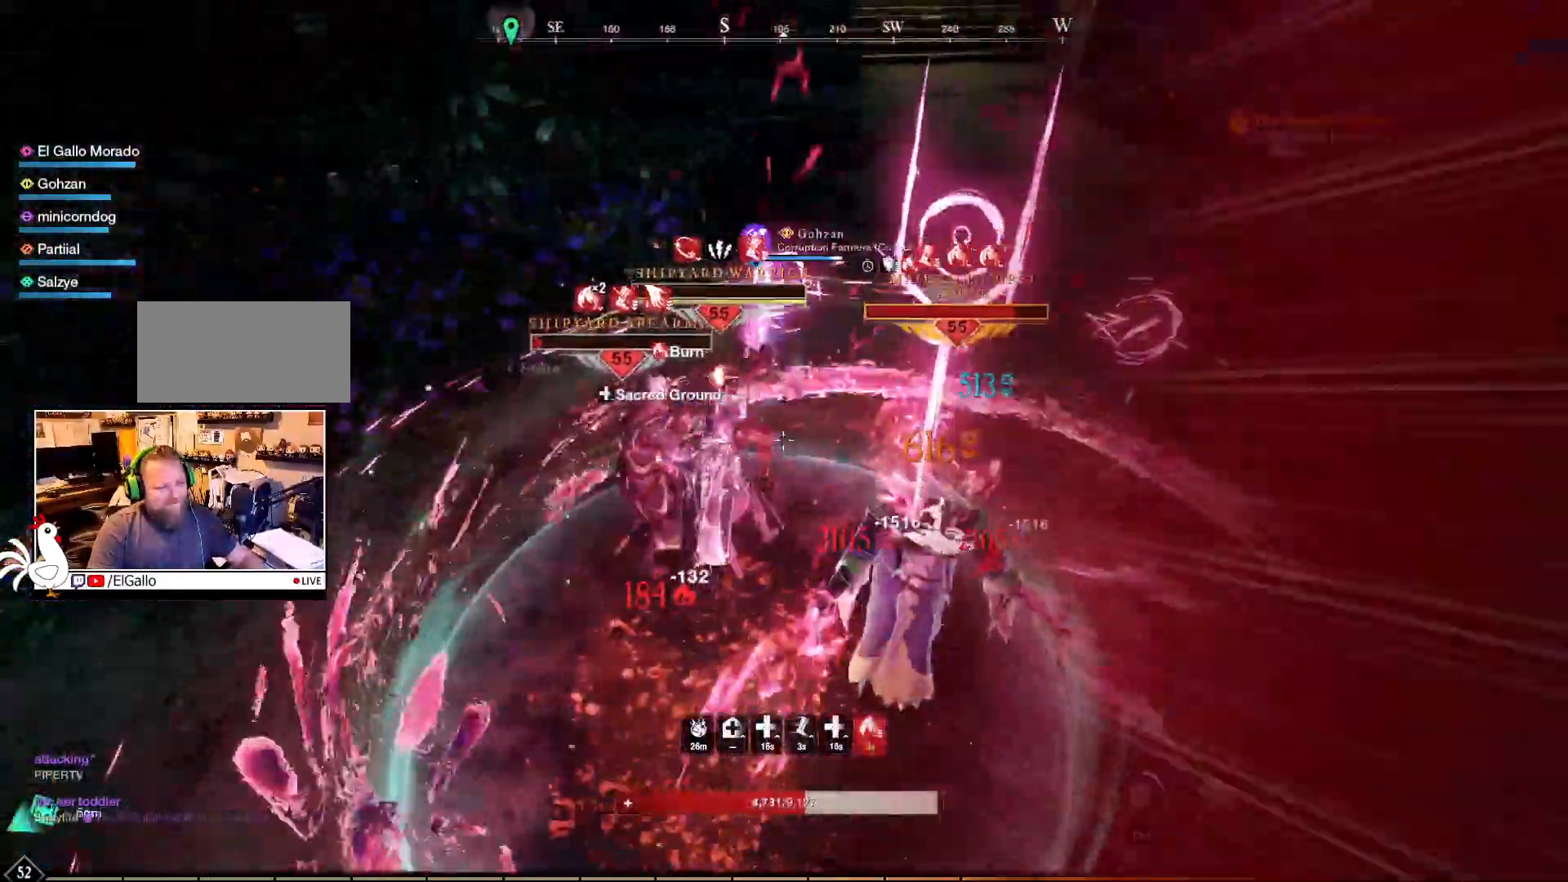
{"keys": [], "mouse": ["left", "right"], "events": [[100, "mouse_left", "up"], [167, "mouse_left", "down"], [283, "mouse_left", "up"], [433, "mouse_left", "down"]]}
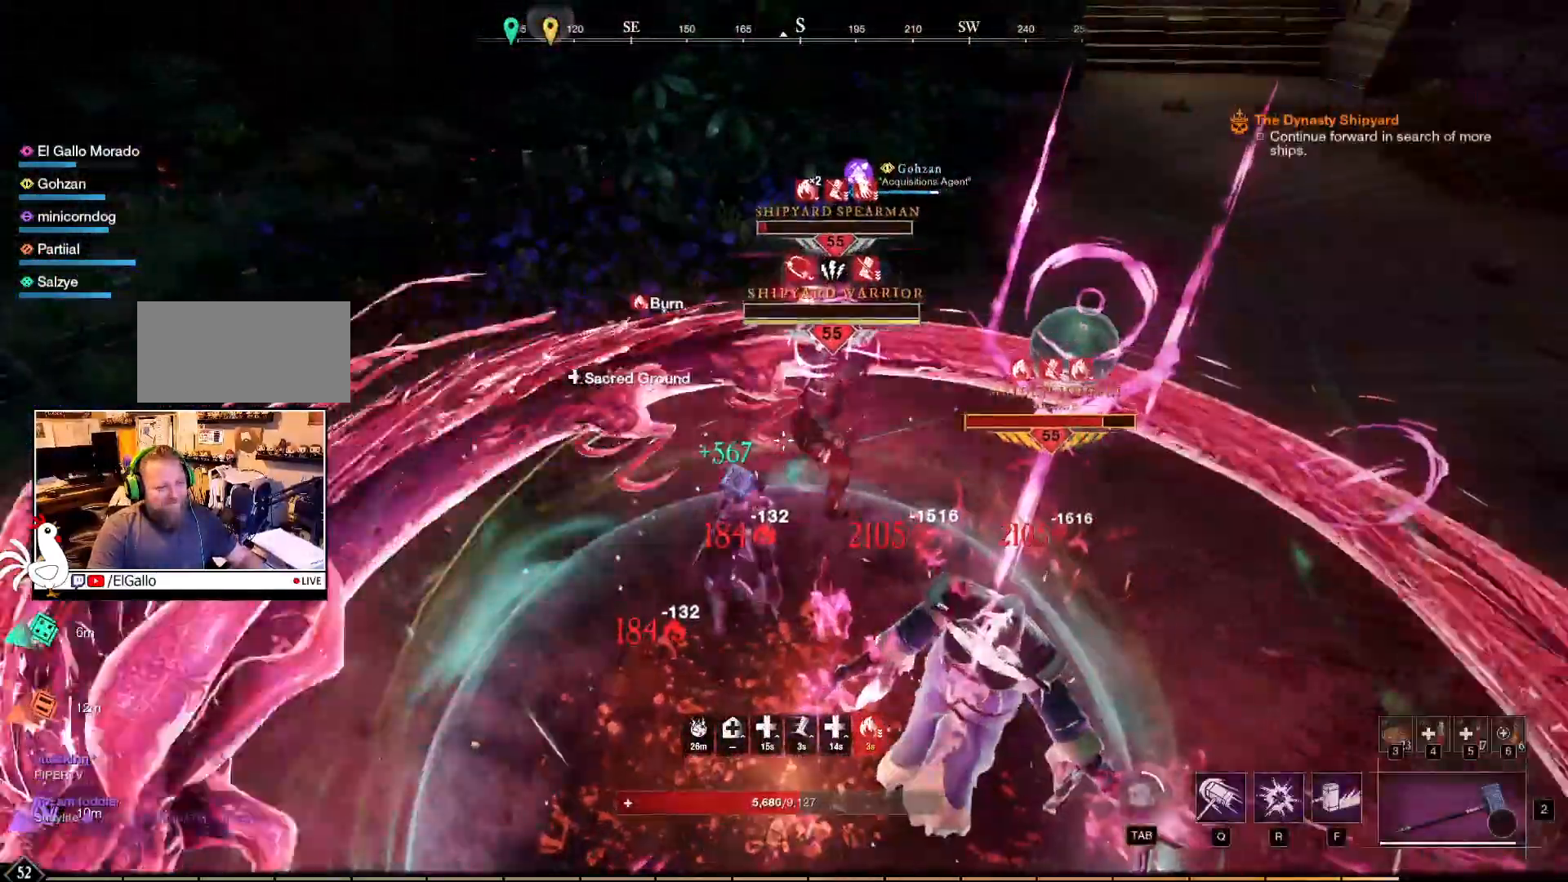
{"keys": ["a"], "mouse": [], "events": [[50, "mouse_left", "up"], [67, "a", "down"], [133, "mouse_left", "down"], [217, "mouse_left", "up"], [283, "mouse_left", "down"], [383, "mouse_left", "up"], [500, "mouse_right", "up"]]}
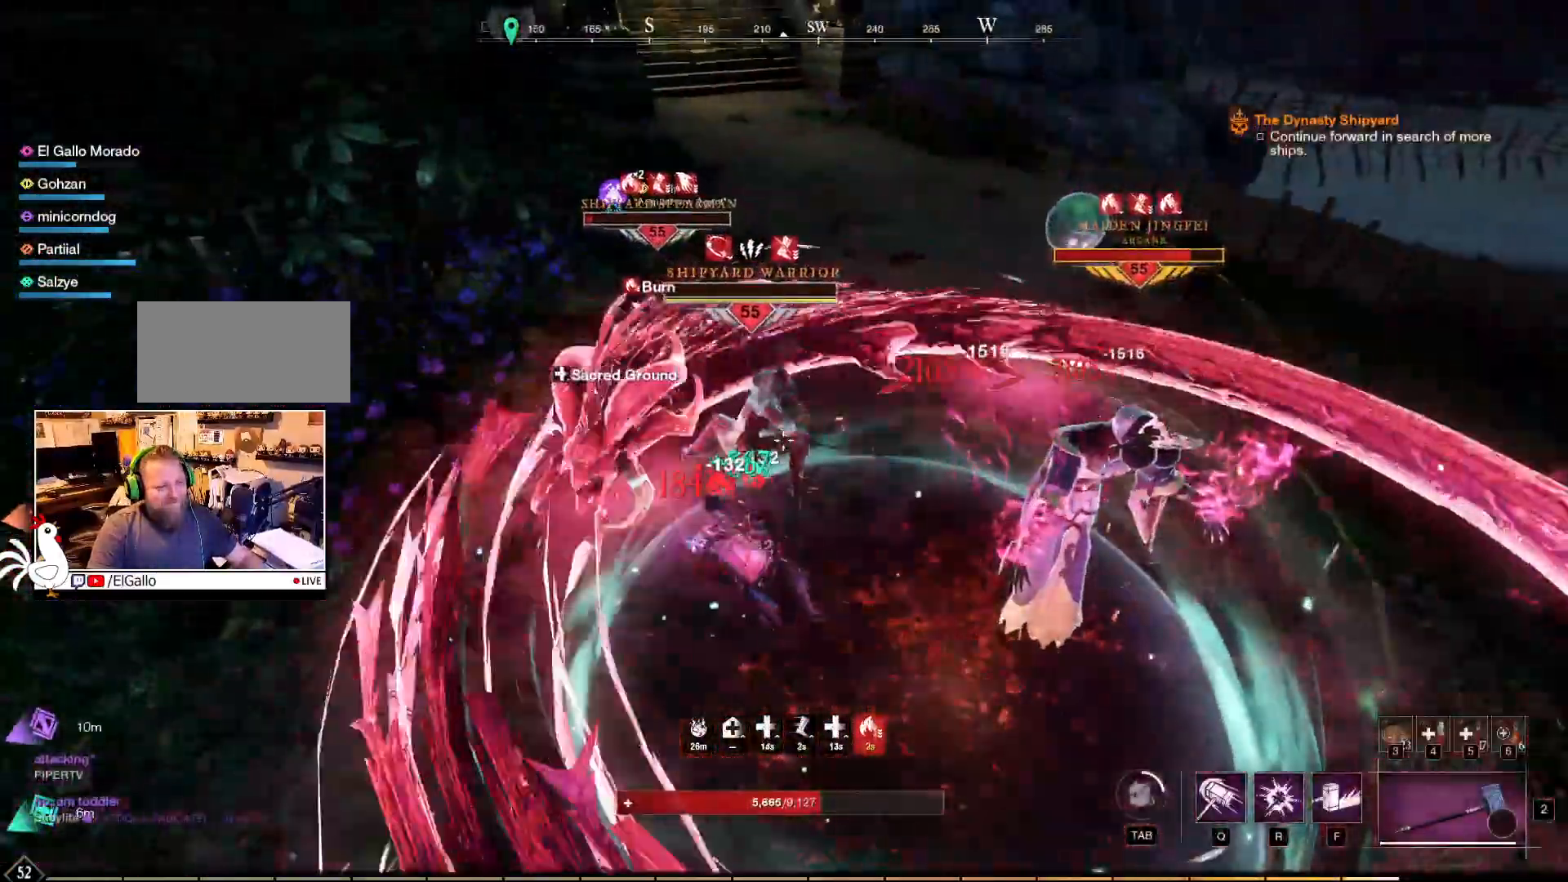
{"keys": ["a"], "mouse": [], "events": [[433, "mouse_left", "down"], [500, "mouse_left", "up"]]}
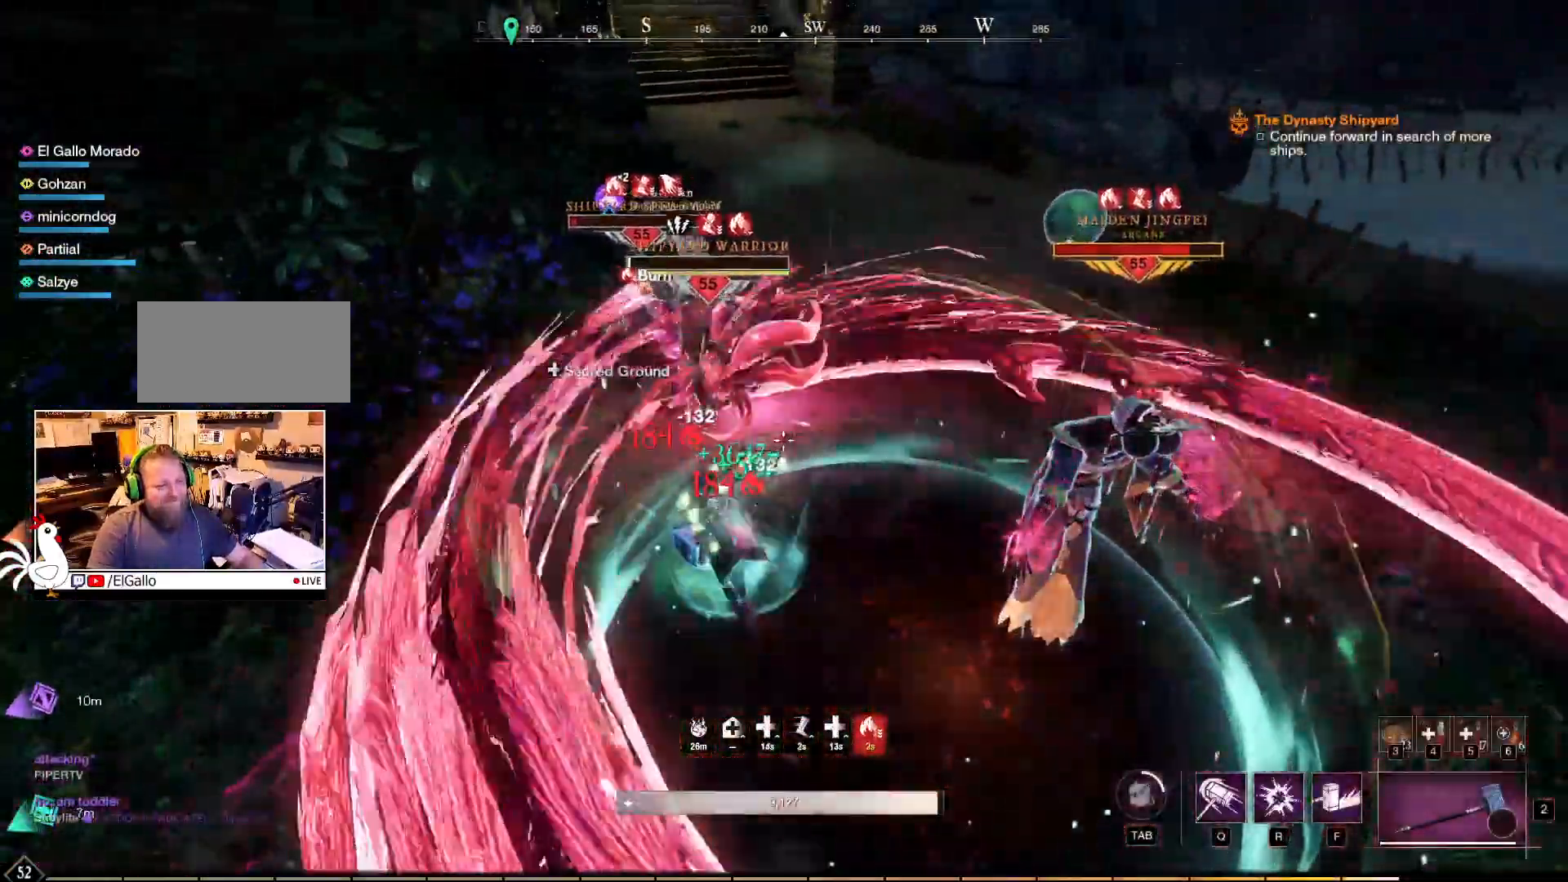
{"keys": ["a"], "mouse": [], "events": [[317, "shift", "down"], [467, "shift", "up"]]}